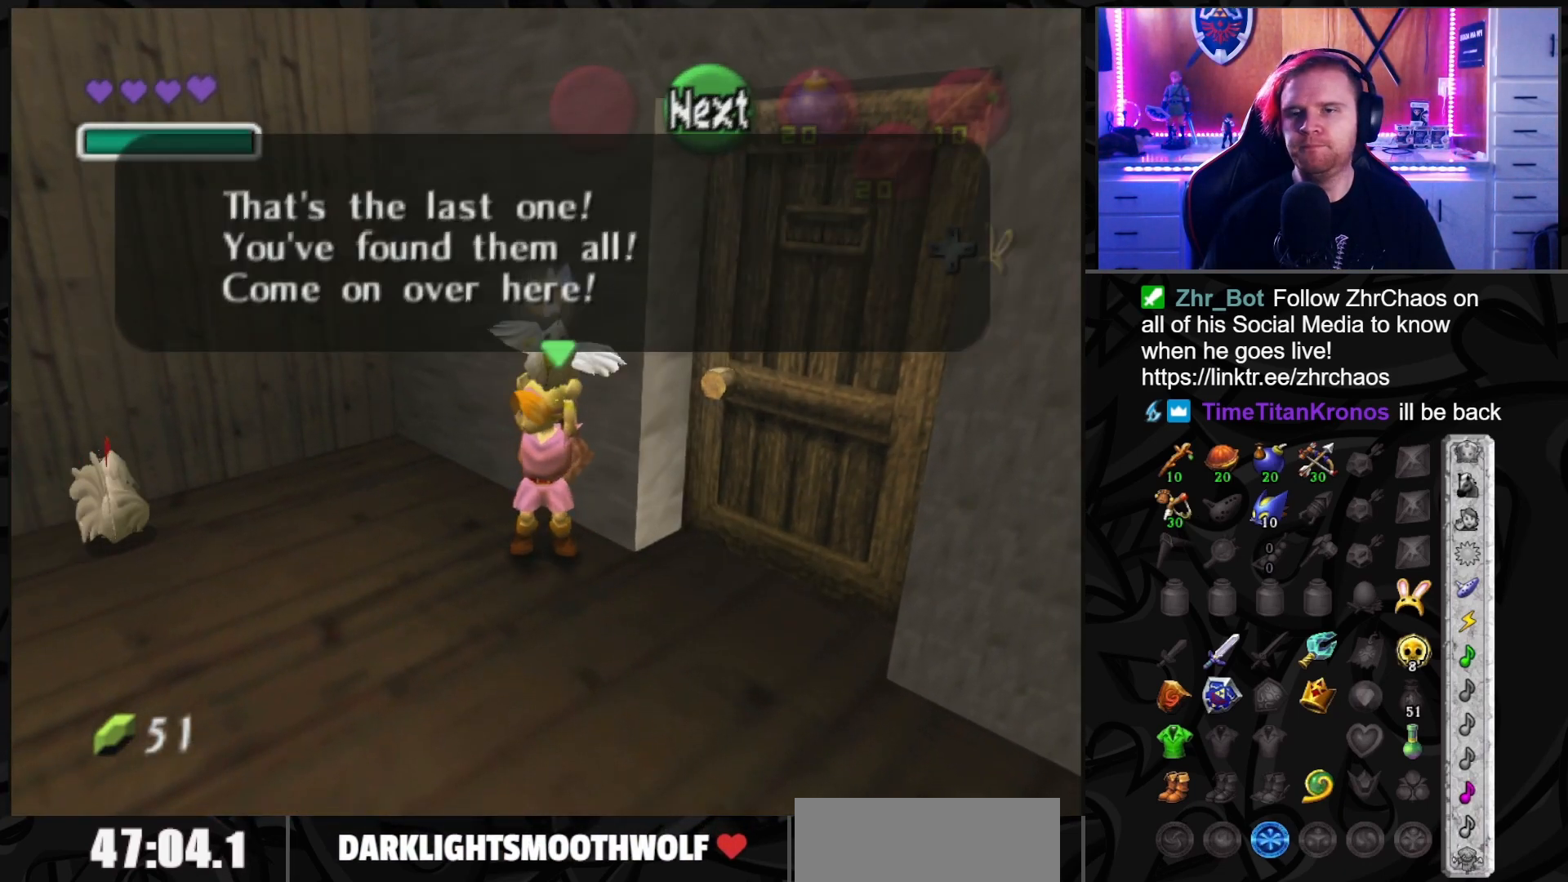
Gameplay with a controller (Nintendo layout); each line is a JSON object with the inputs held at the frame after it. "events" lists button and stick changes between this image and that frame as [ms after this image, input, new state], when the widget could be followed in between. Not read: L3 R3.
{"buttons": [], "left_stick": "center", "right_stick": "center", "events": [[50, "A", "down"], [167, "A", "up"]]}
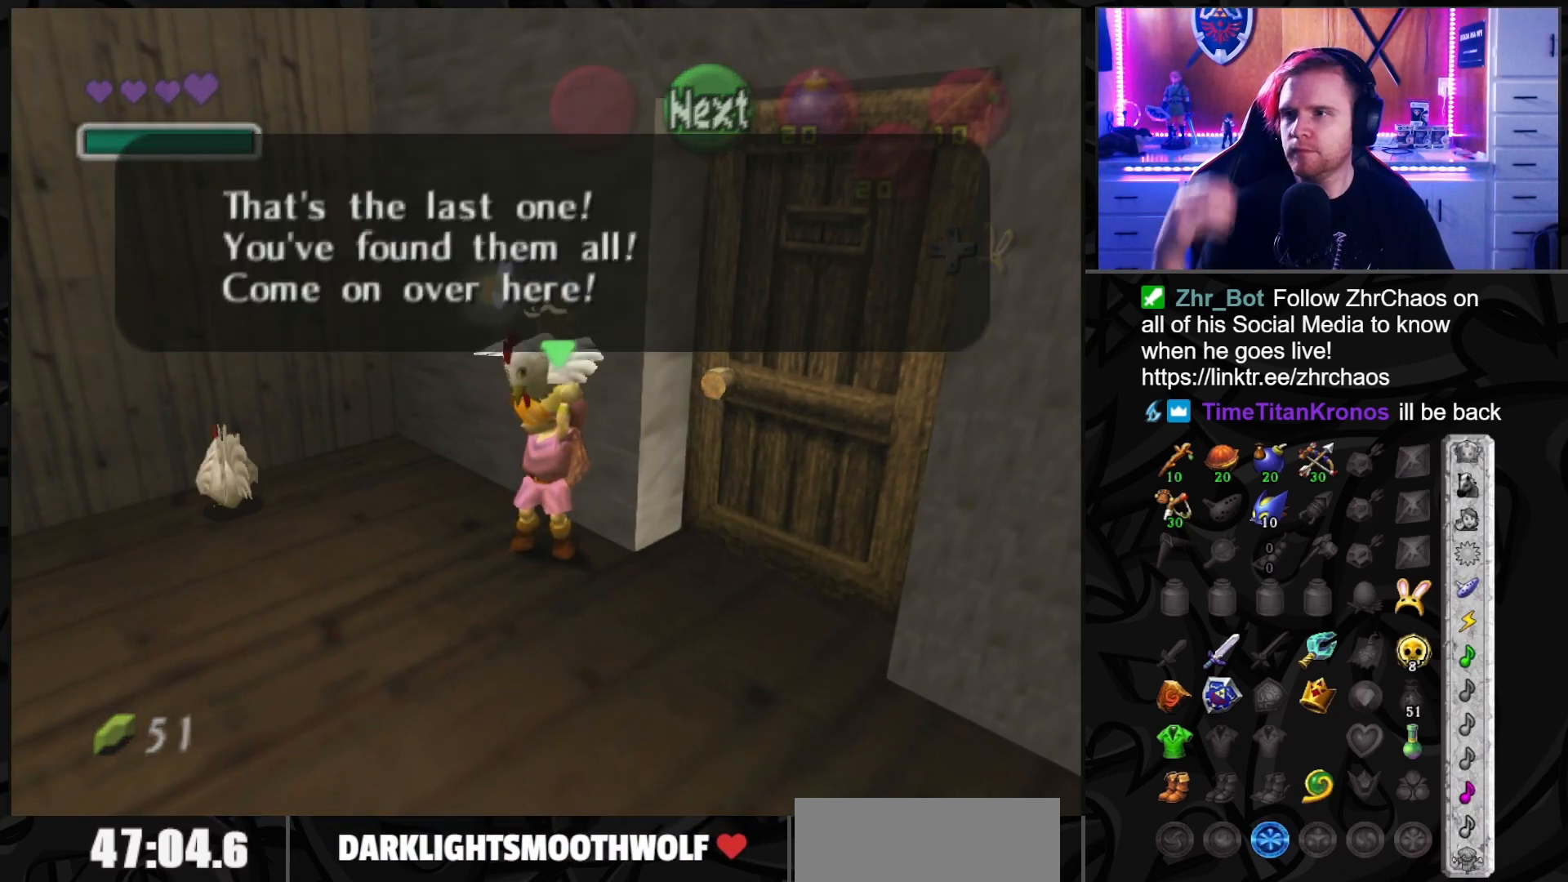
{"buttons": [], "left_stick": "center", "right_stick": "center", "events": [[367, "A", "down"], [450, "A", "up"]]}
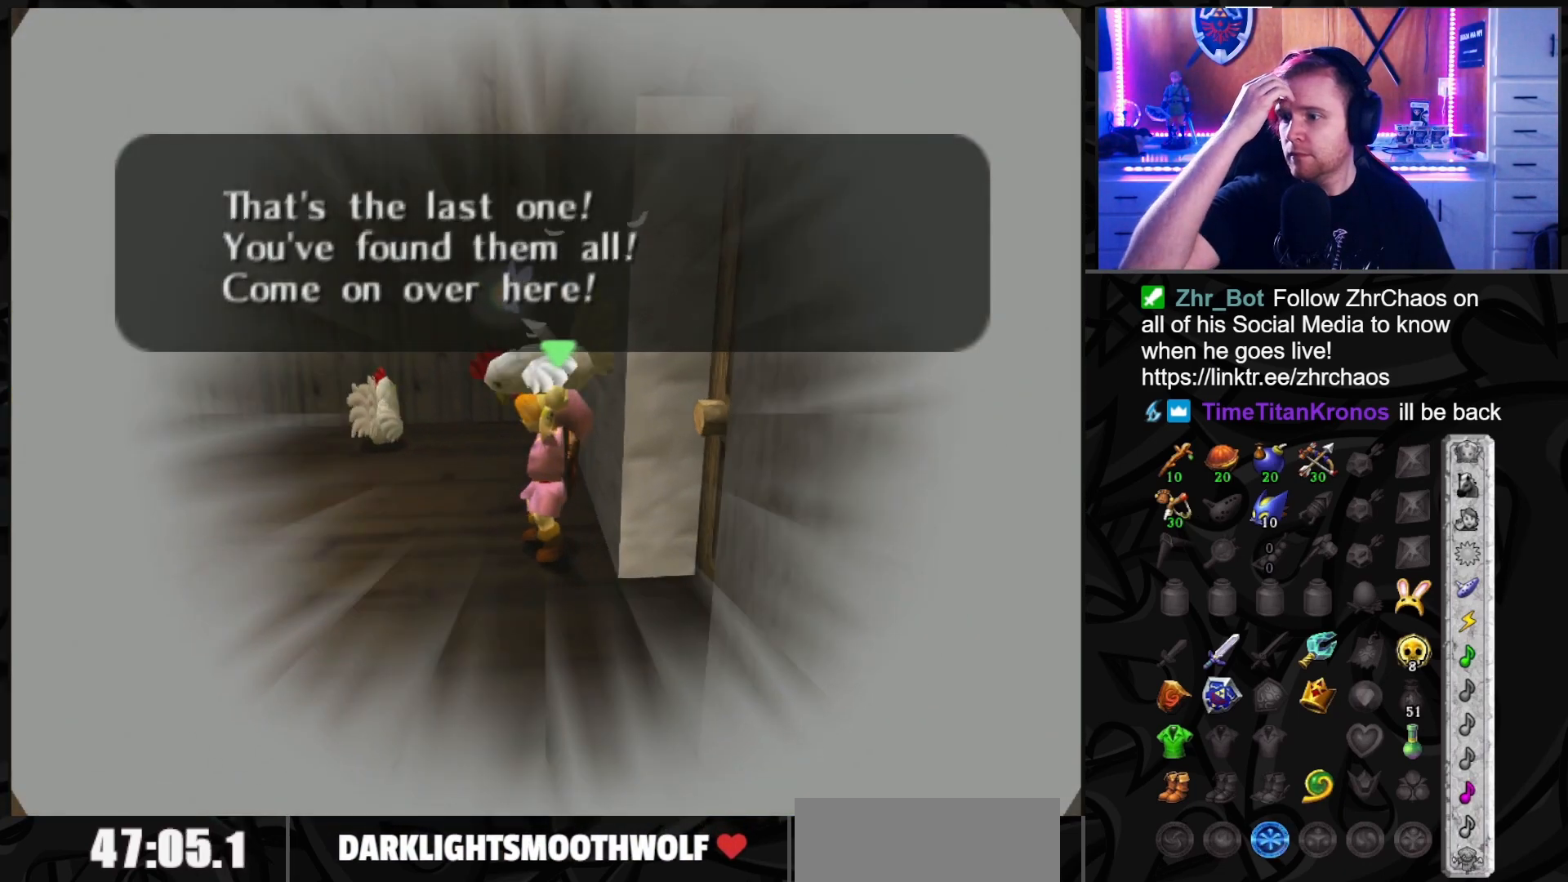
{"buttons": [], "left_stick": "center", "right_stick": "center", "events": []}
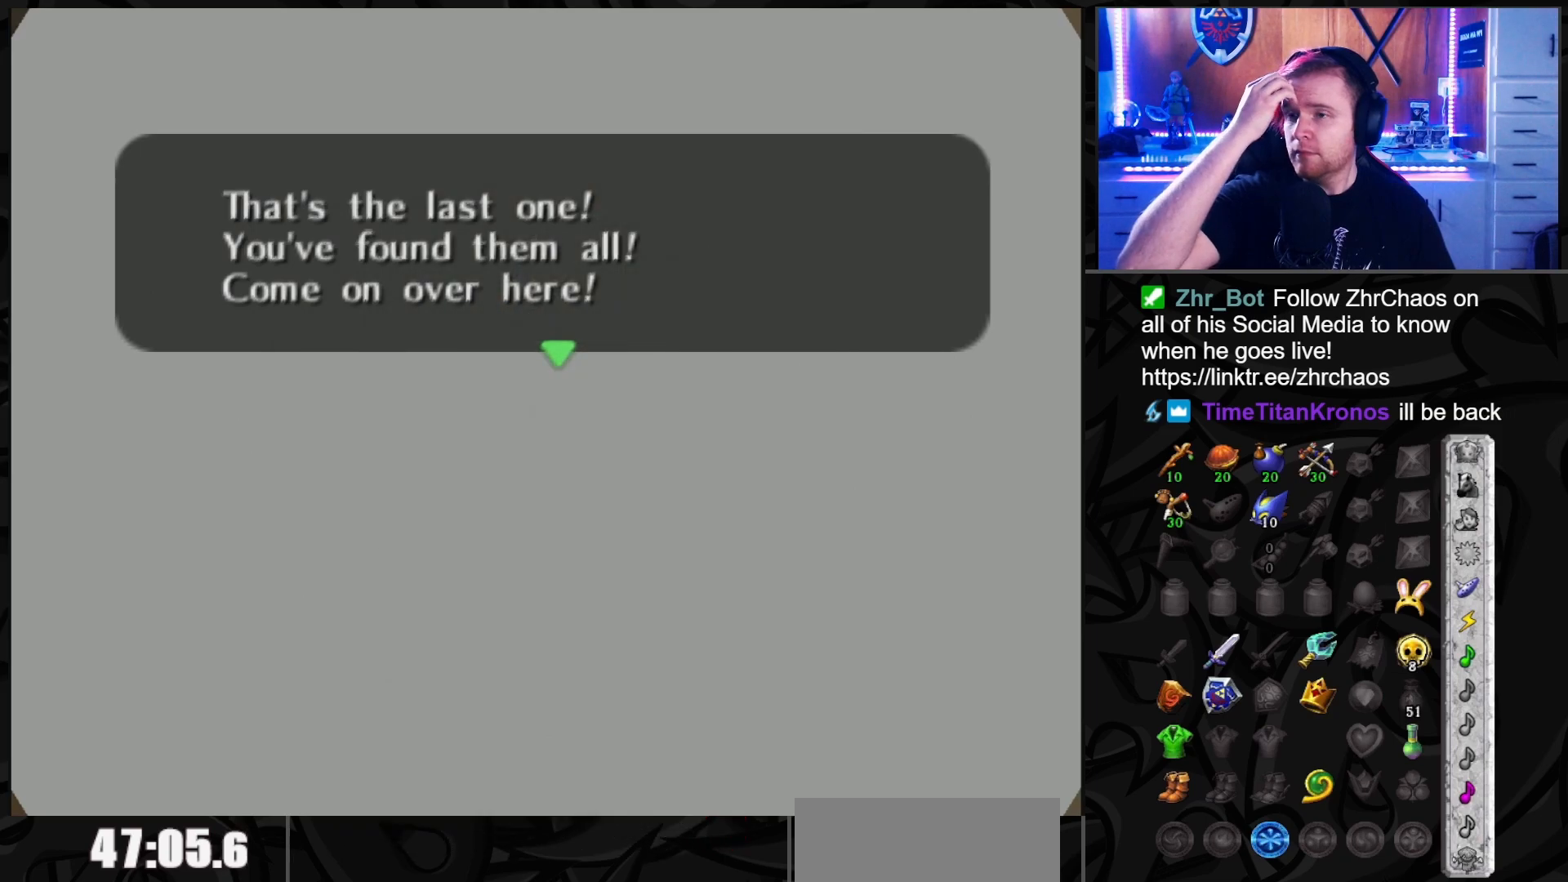
{"buttons": [], "left_stick": "center", "right_stick": "center", "events": []}
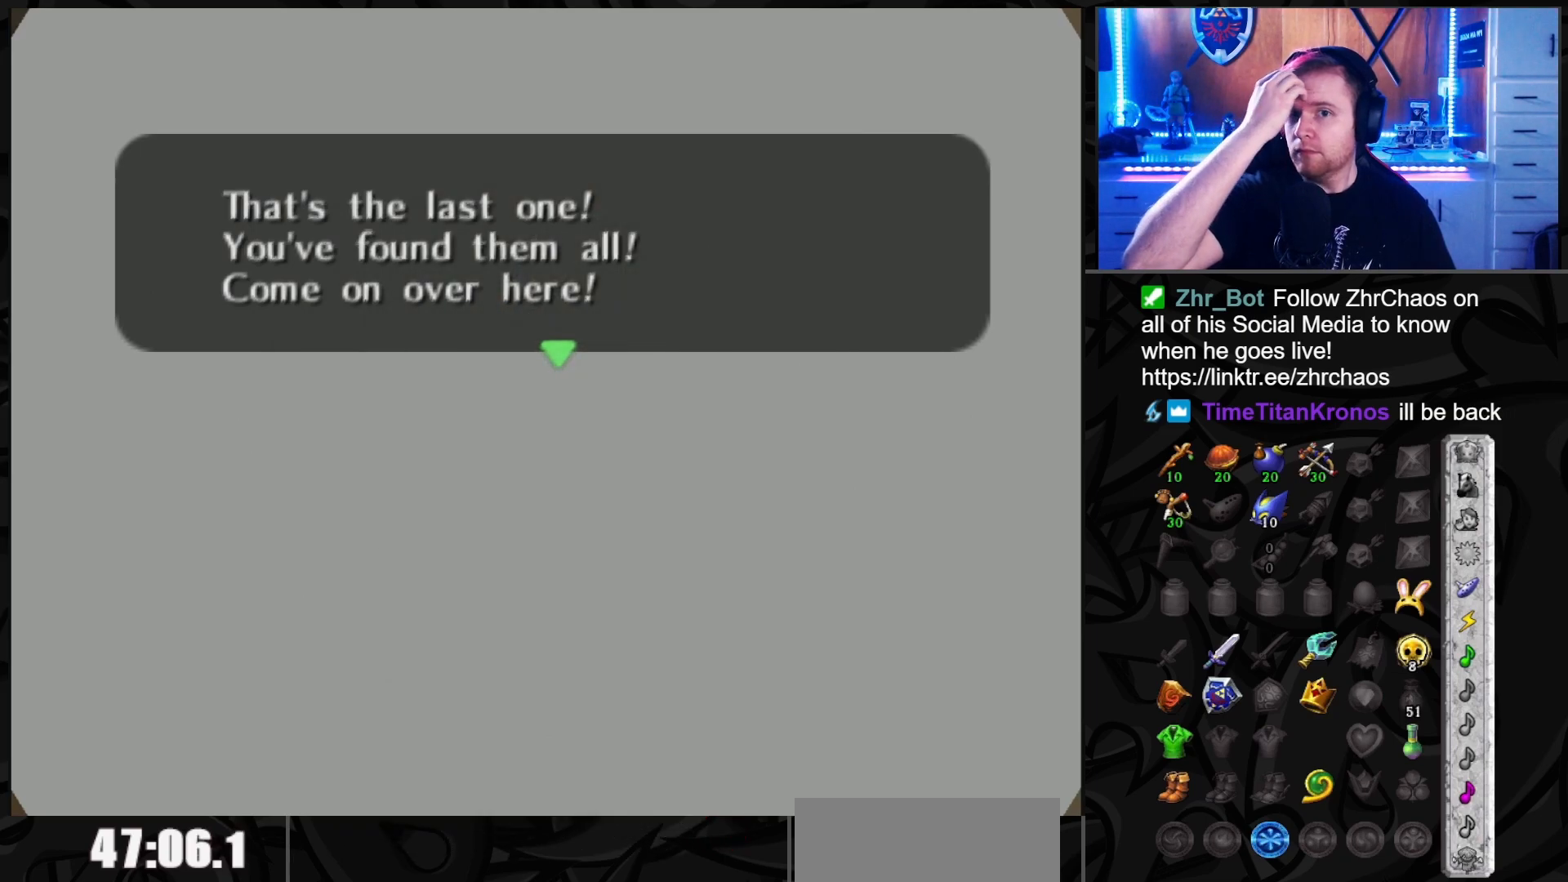
{"buttons": [], "left_stick": "center", "right_stick": "center", "events": []}
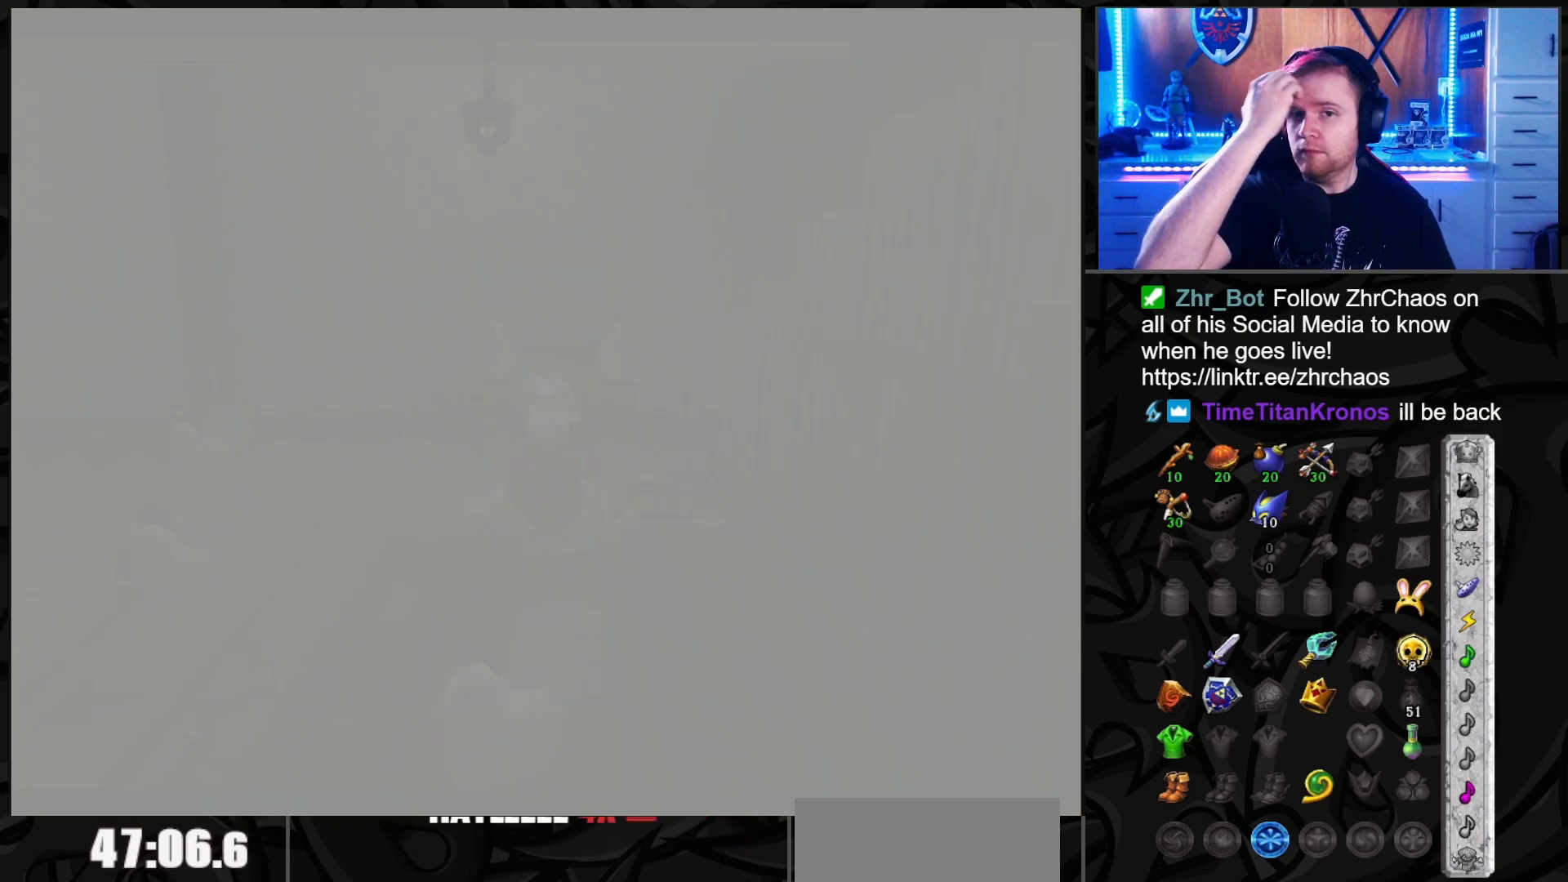
{"buttons": [], "left_stick": "center", "right_stick": "center", "events": []}
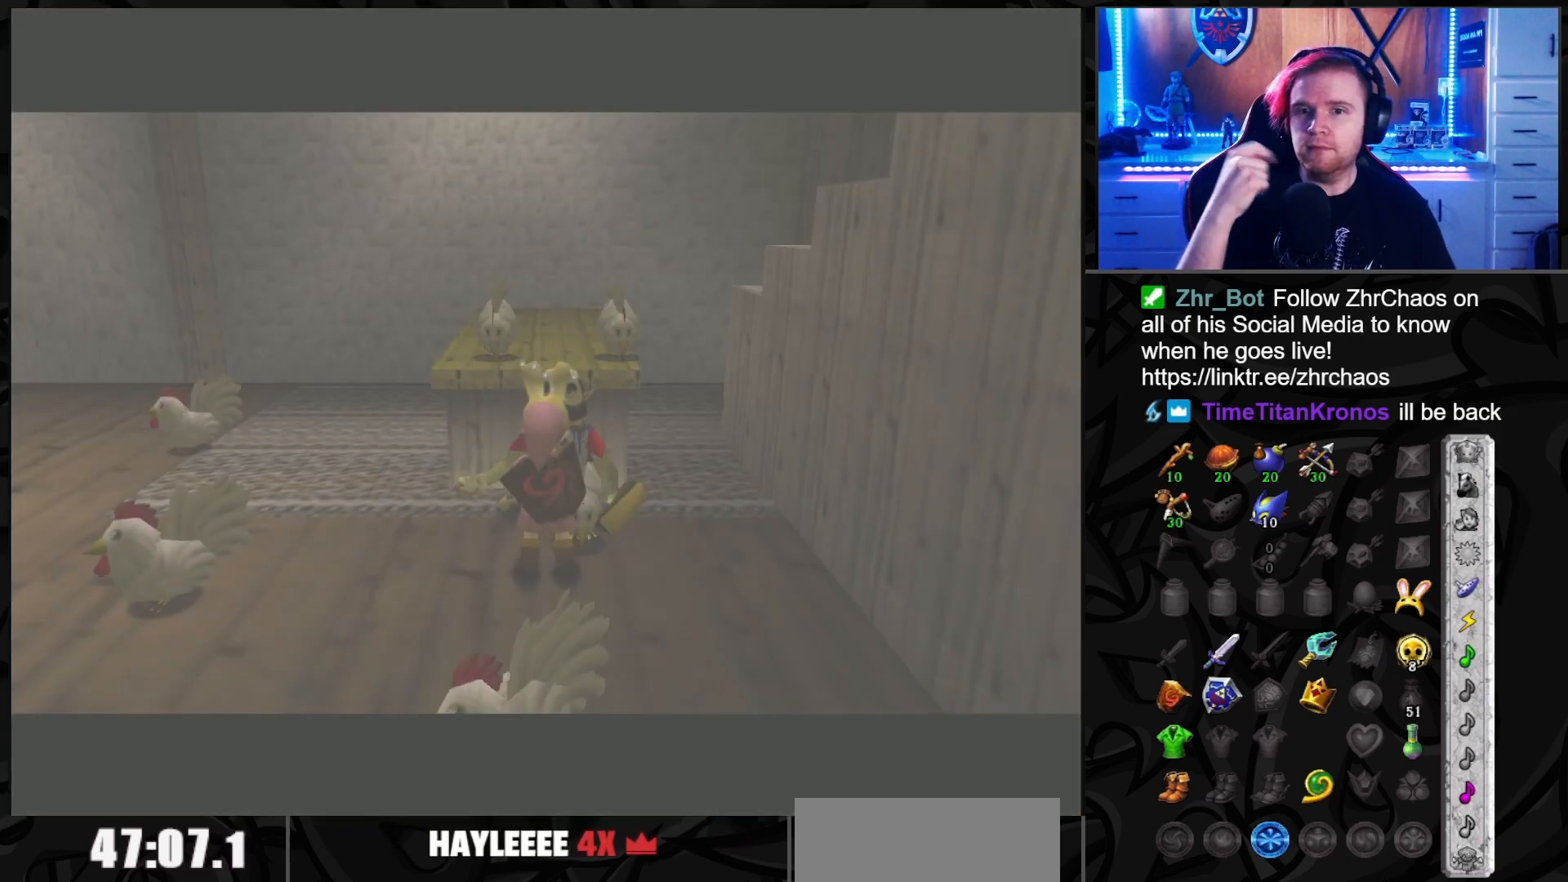
{"buttons": [], "left_stick": "center", "right_stick": "center", "events": []}
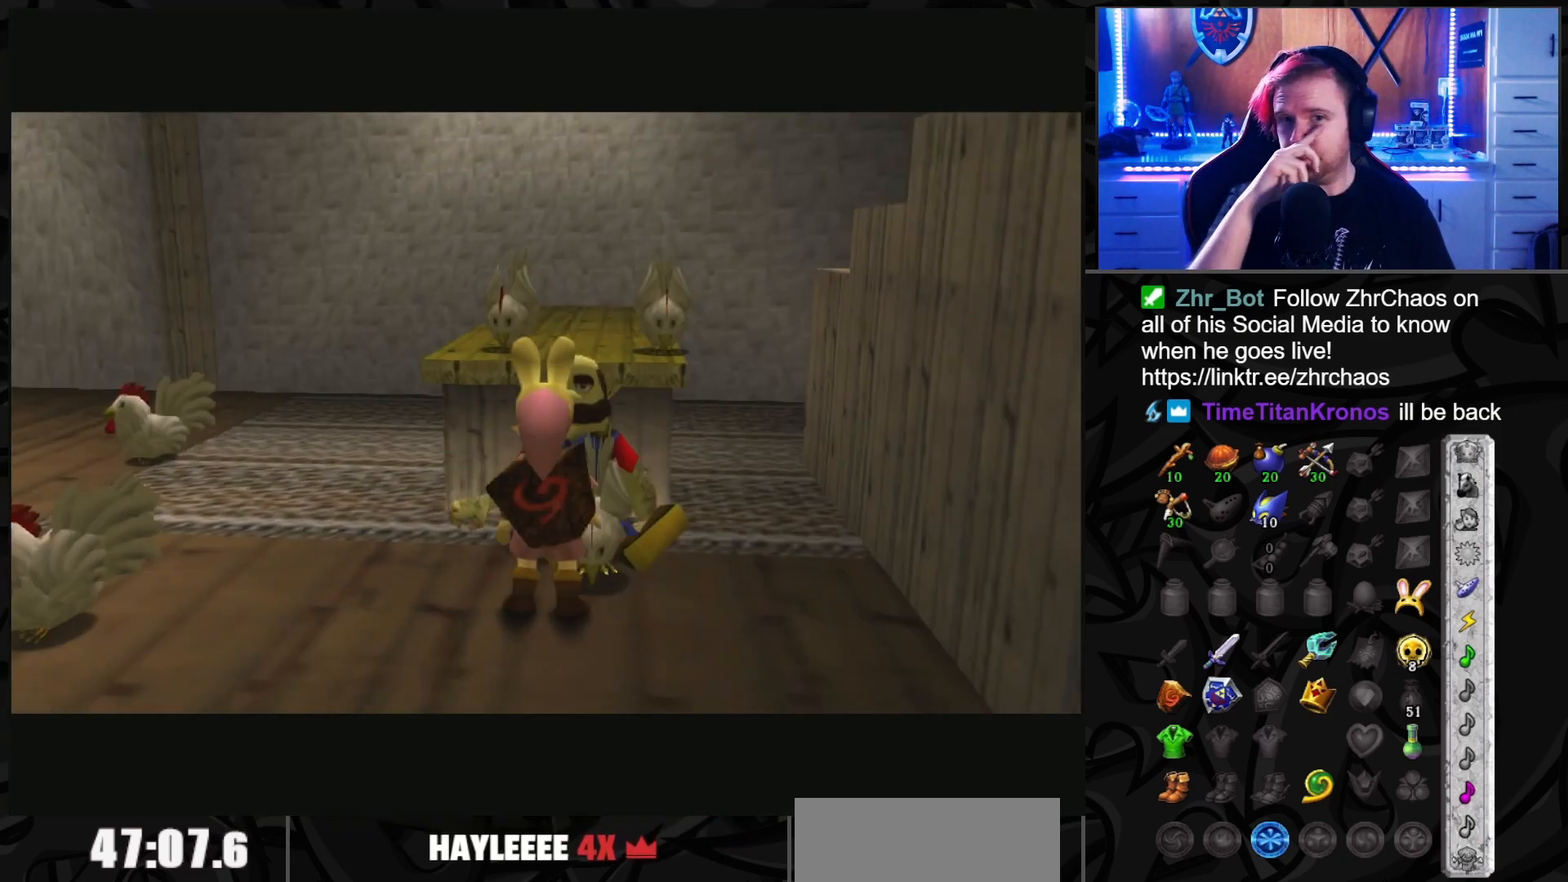
{"buttons": [], "left_stick": "center", "right_stick": "center", "events": [[233, "A", "down"], [333, "A", "up"], [417, "A", "down"], [483, "A", "up"]]}
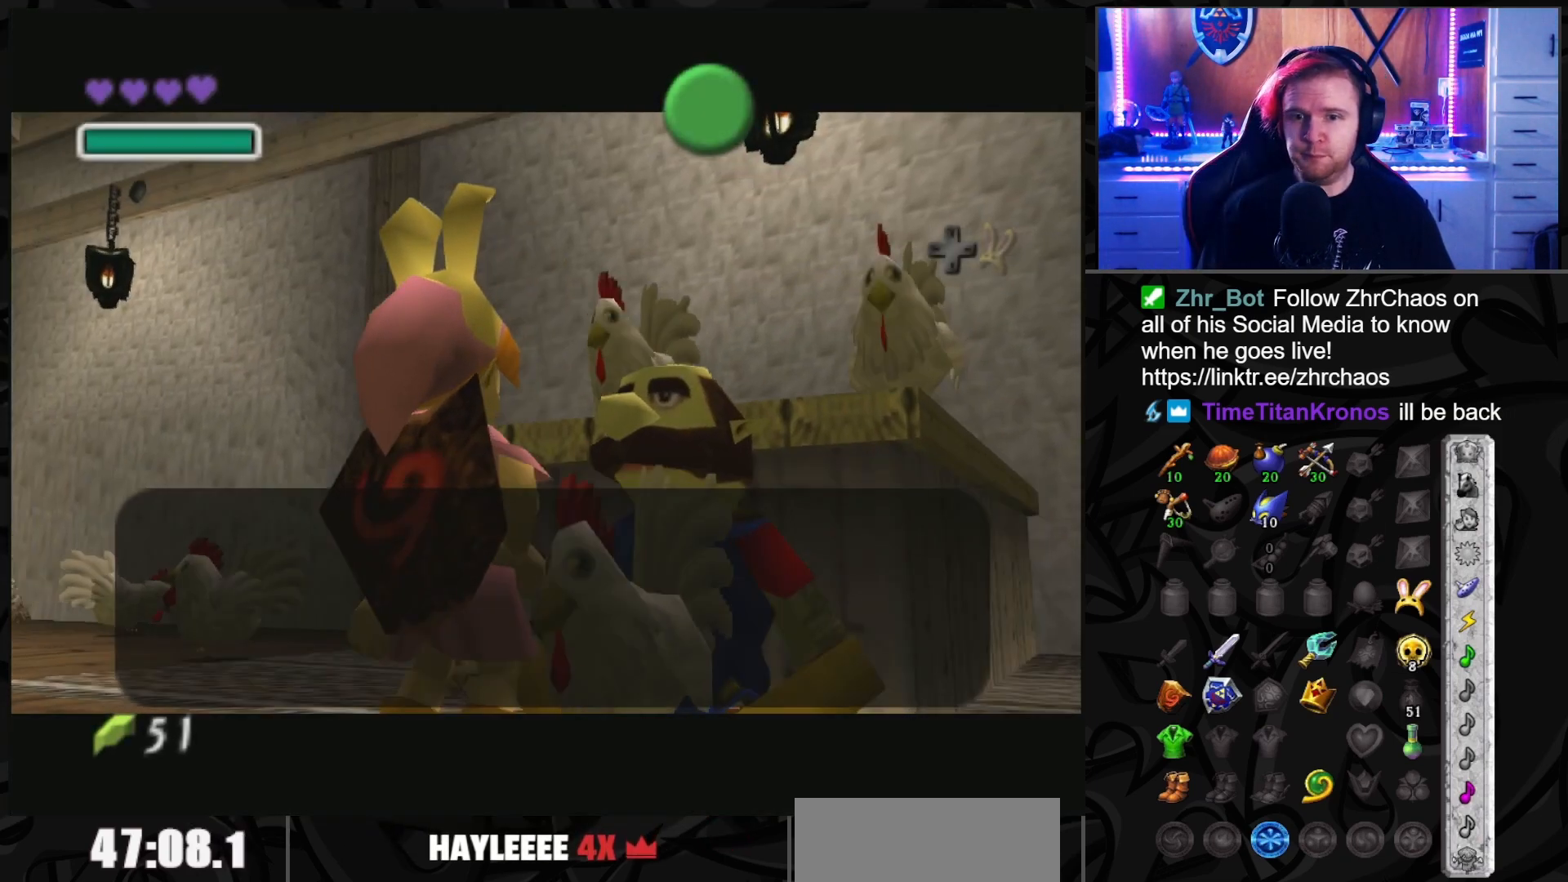
{"buttons": [], "left_stick": "center", "right_stick": "center", "events": [[83, "A", "down"], [150, "A", "up"], [200, "A", "down"], [267, "A", "up"], [333, "A", "down"], [450, "A", "up"]]}
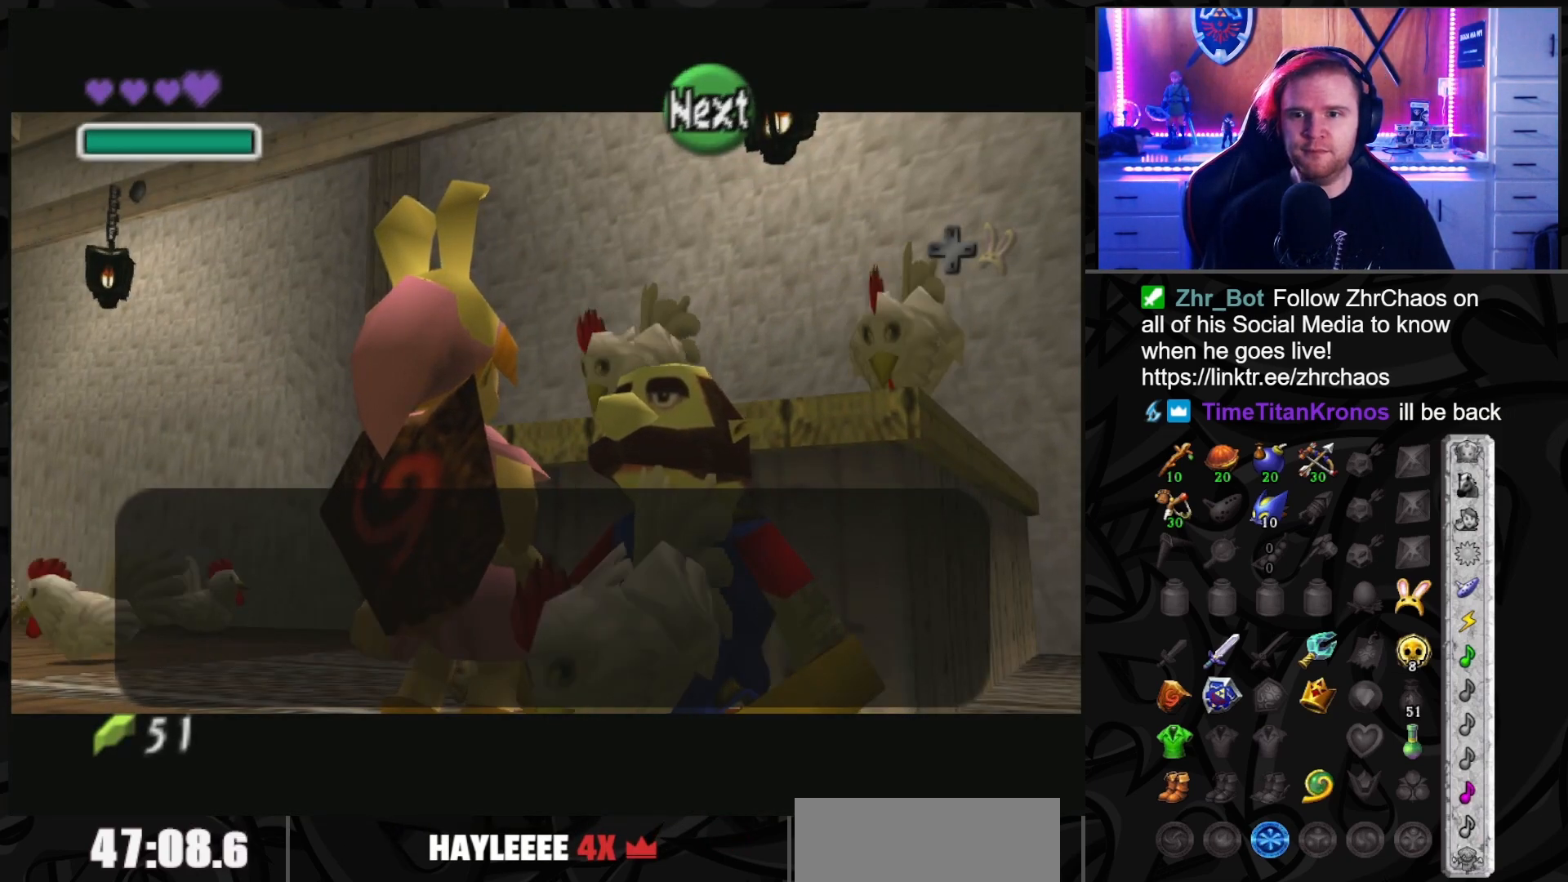
{"buttons": ["A"], "left_stick": "center", "right_stick": "center", "events": [[17, "A", "down"], [117, "A", "up"], [167, "A", "down"], [233, "A", "up"], [300, "A", "down"], [383, "A", "up"], [450, "A", "down"]]}
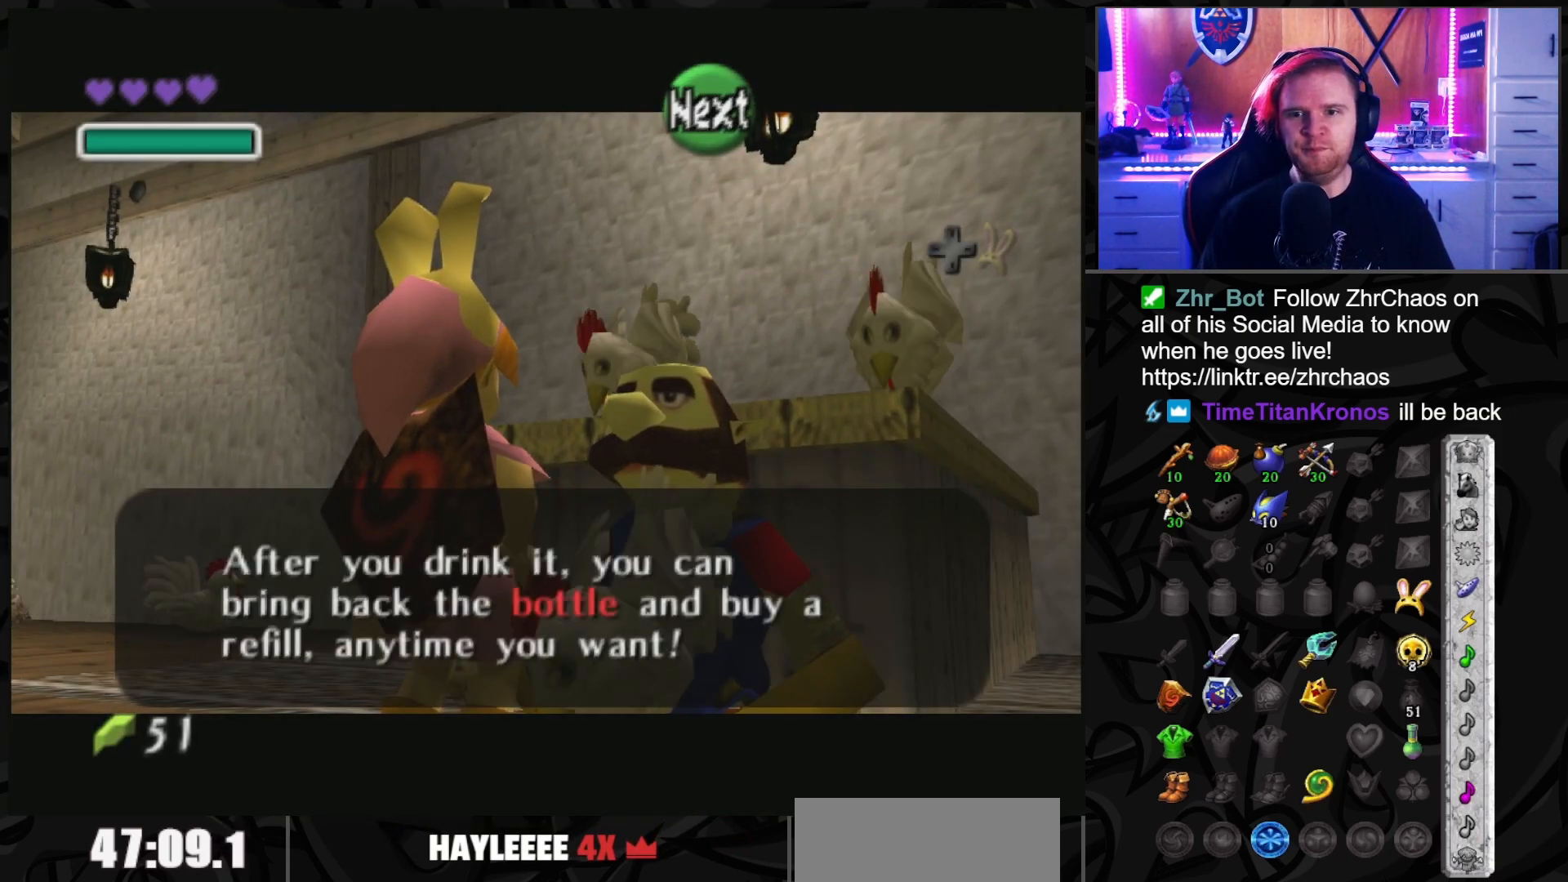
{"buttons": [], "left_stick": "center", "right_stick": "center", "events": [[50, "A", "up"], [83, "A", "down"], [167, "A", "up"], [233, "A", "down"], [300, "A", "up"]]}
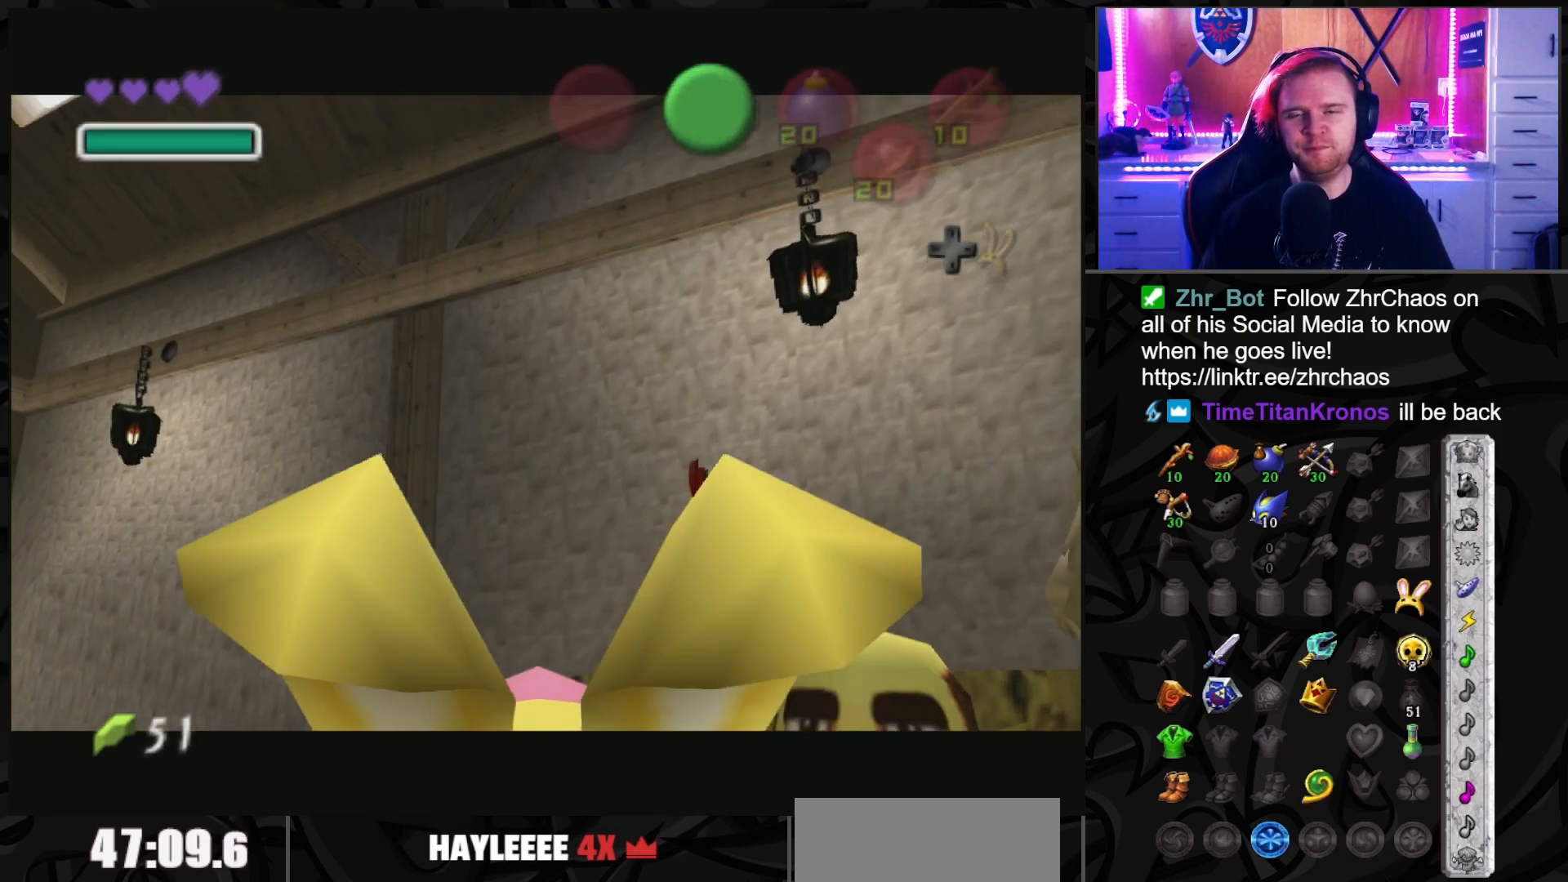
{"buttons": [], "left_stick": "center", "right_stick": "center", "events": []}
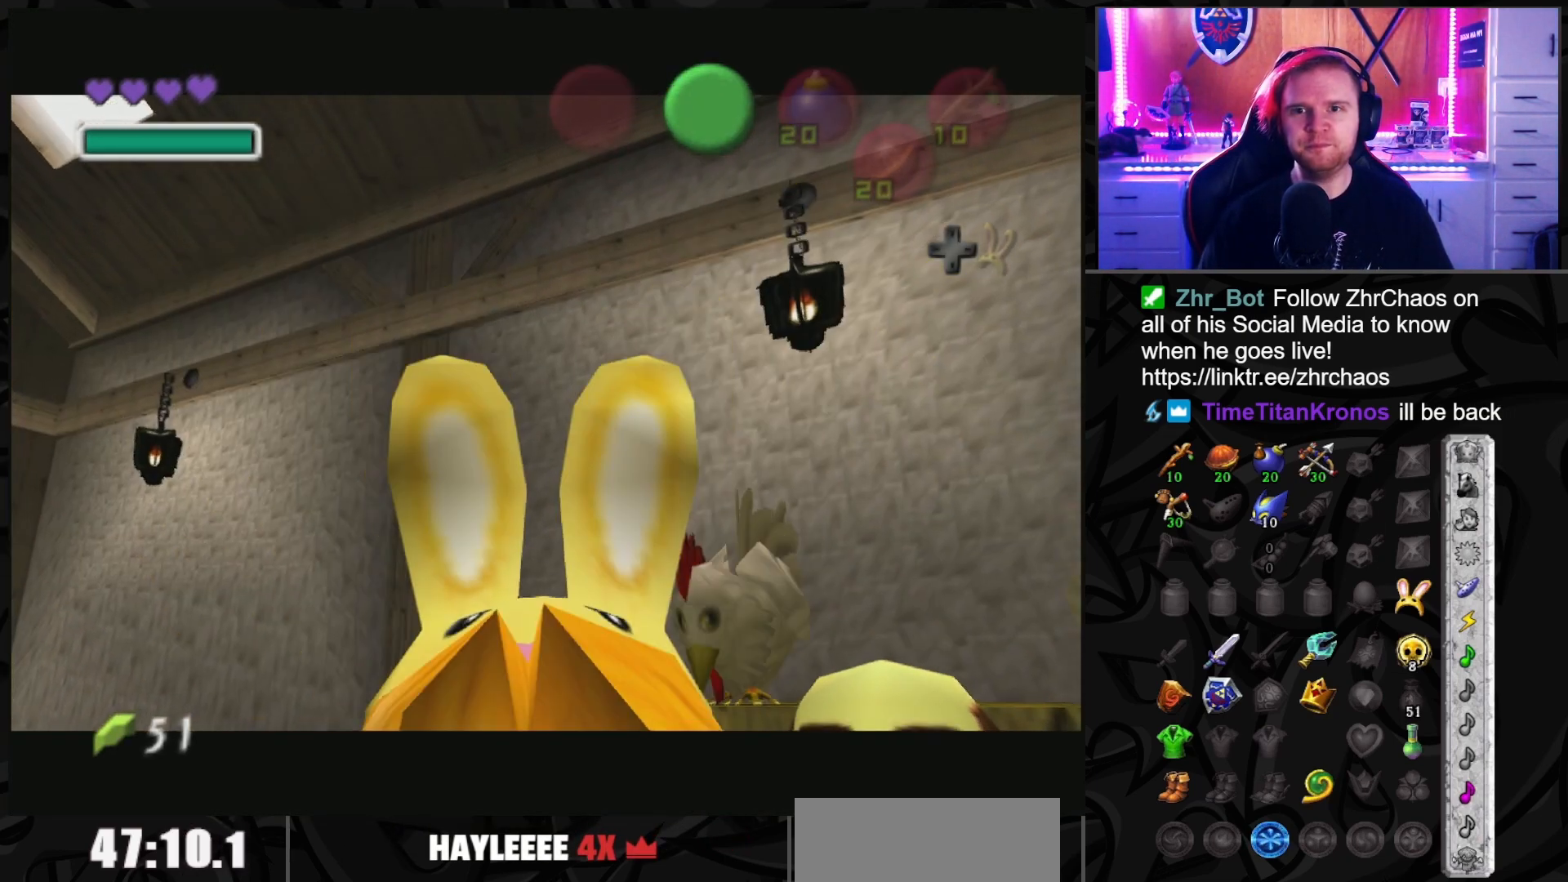
{"buttons": [], "left_stick": "center", "right_stick": "center", "events": []}
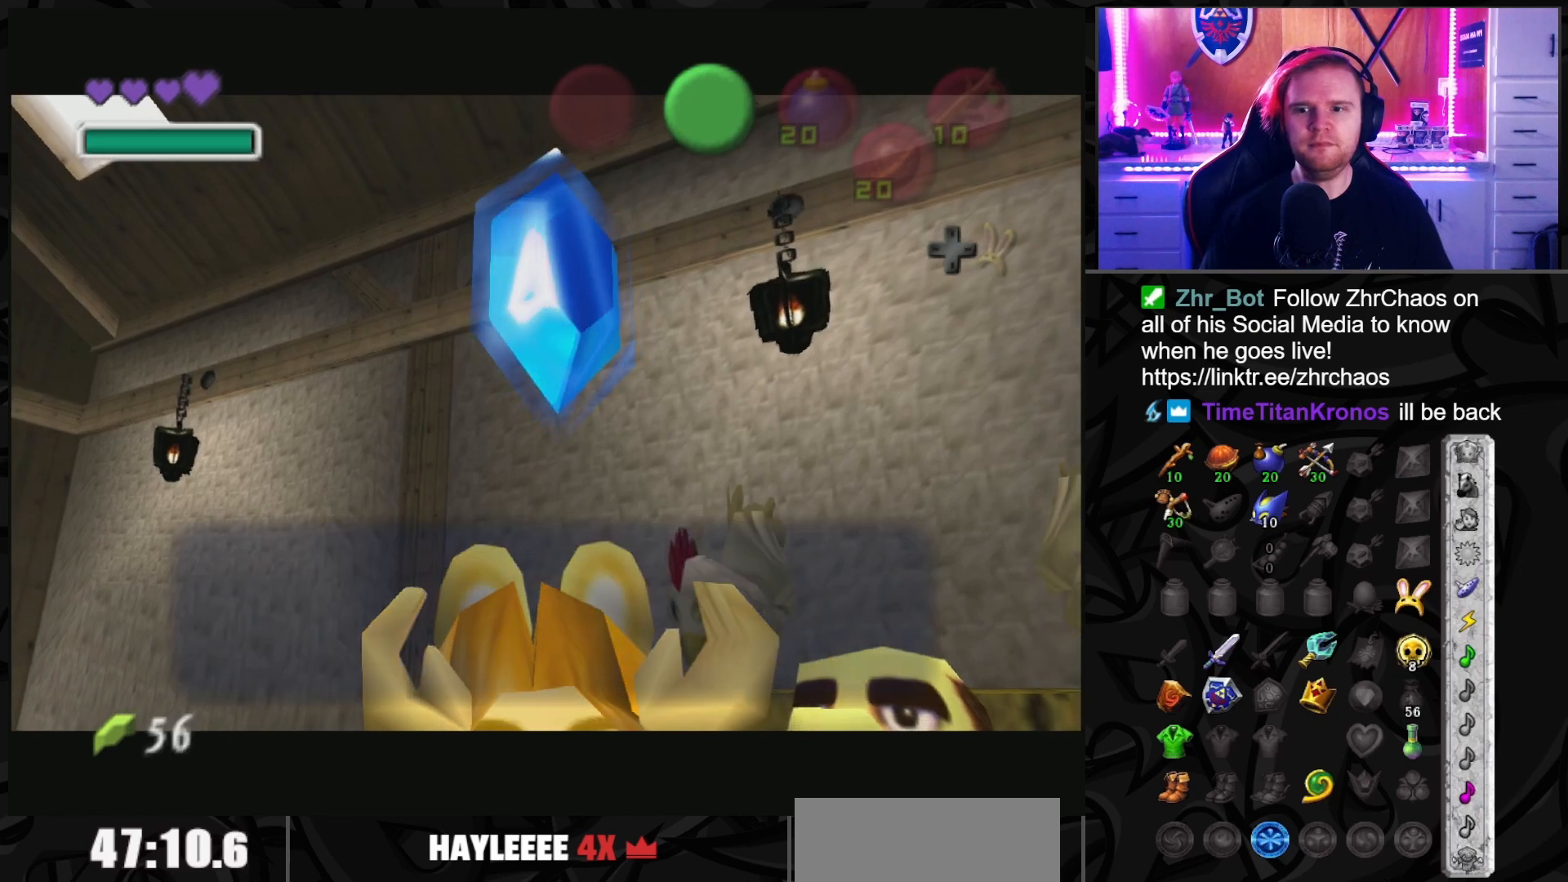
{"buttons": [], "left_stick": "down-left", "right_stick": "center", "events": [[17, "left_stick", "down-left"], [333, "A", "down"], [417, "A", "up"]]}
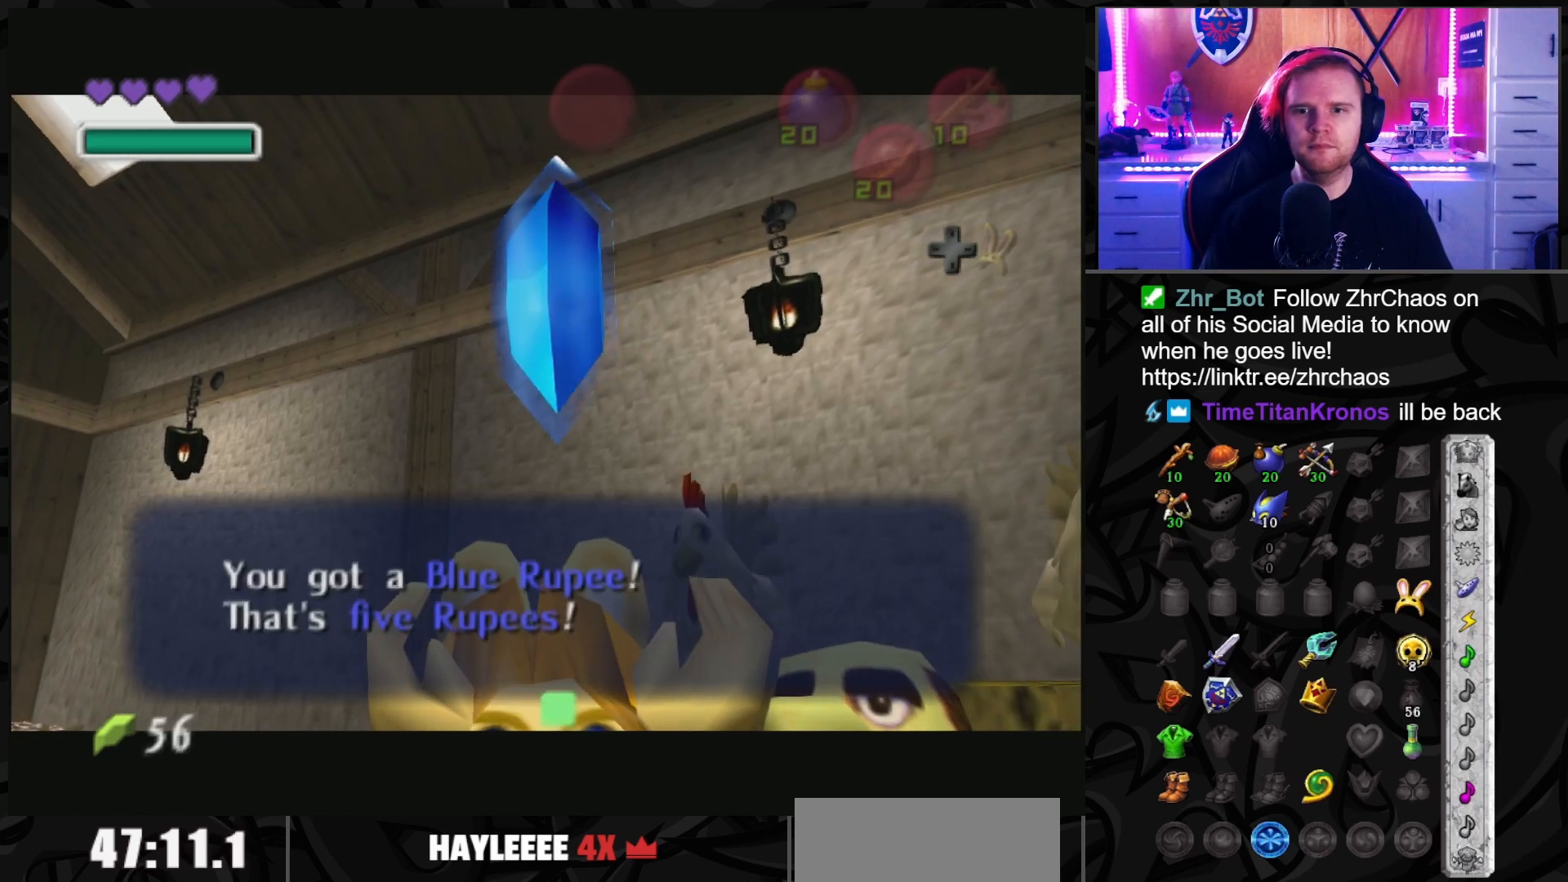
{"buttons": [], "left_stick": "up", "right_stick": "center", "events": [[150, "L1", "down"], [267, "left_stick", "up-left"], [333, "L1", "up"], [400, "left_stick", "up"]]}
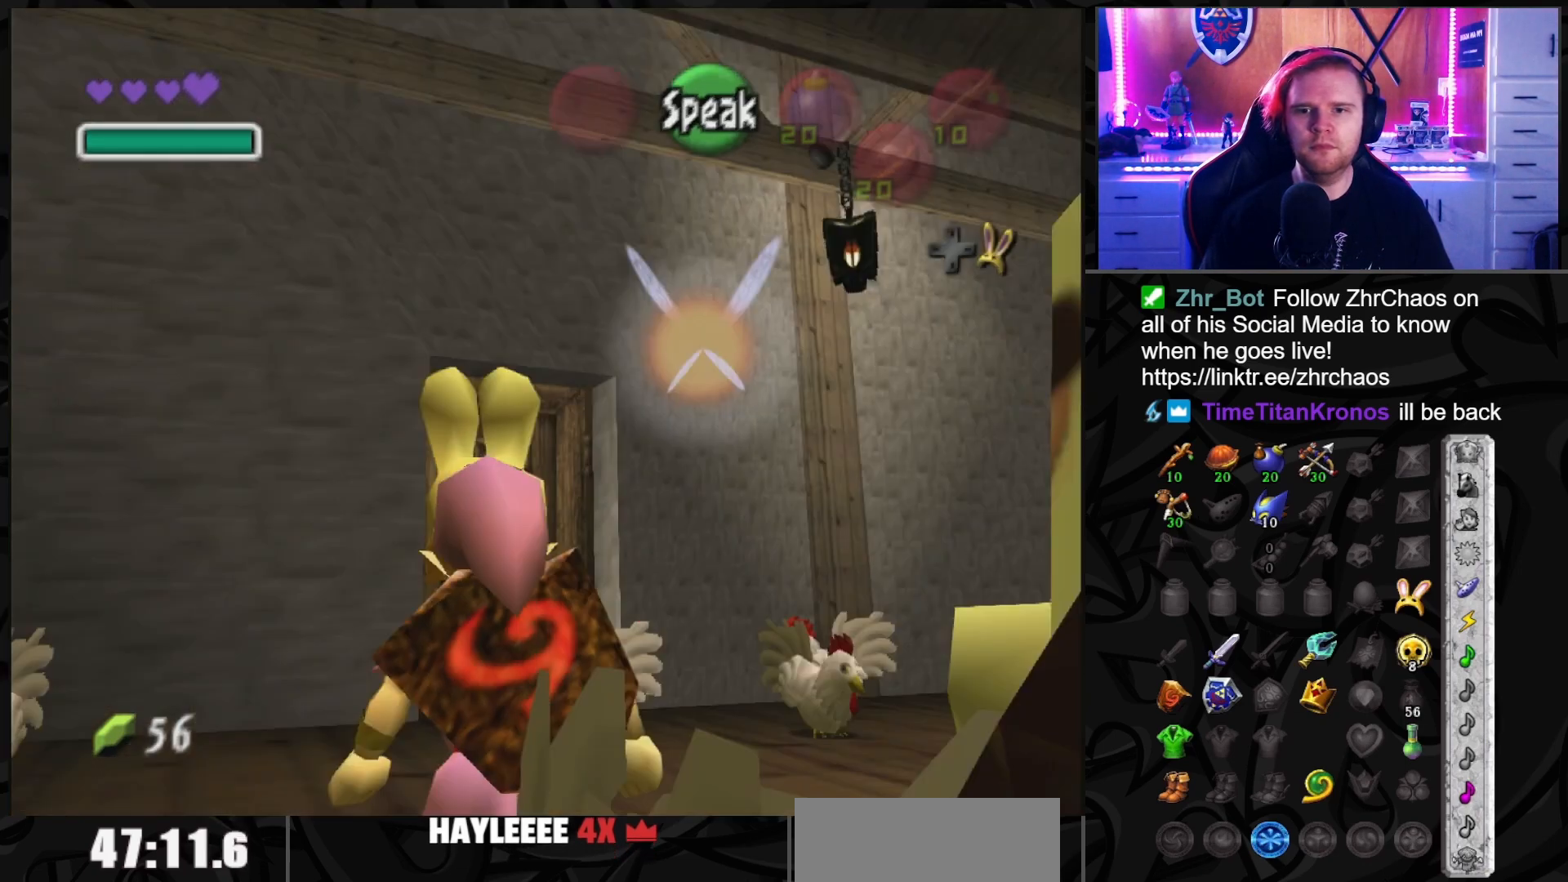
{"buttons": [], "left_stick": "up-right", "right_stick": "center", "events": [[333, "left_stick", "up-right"]]}
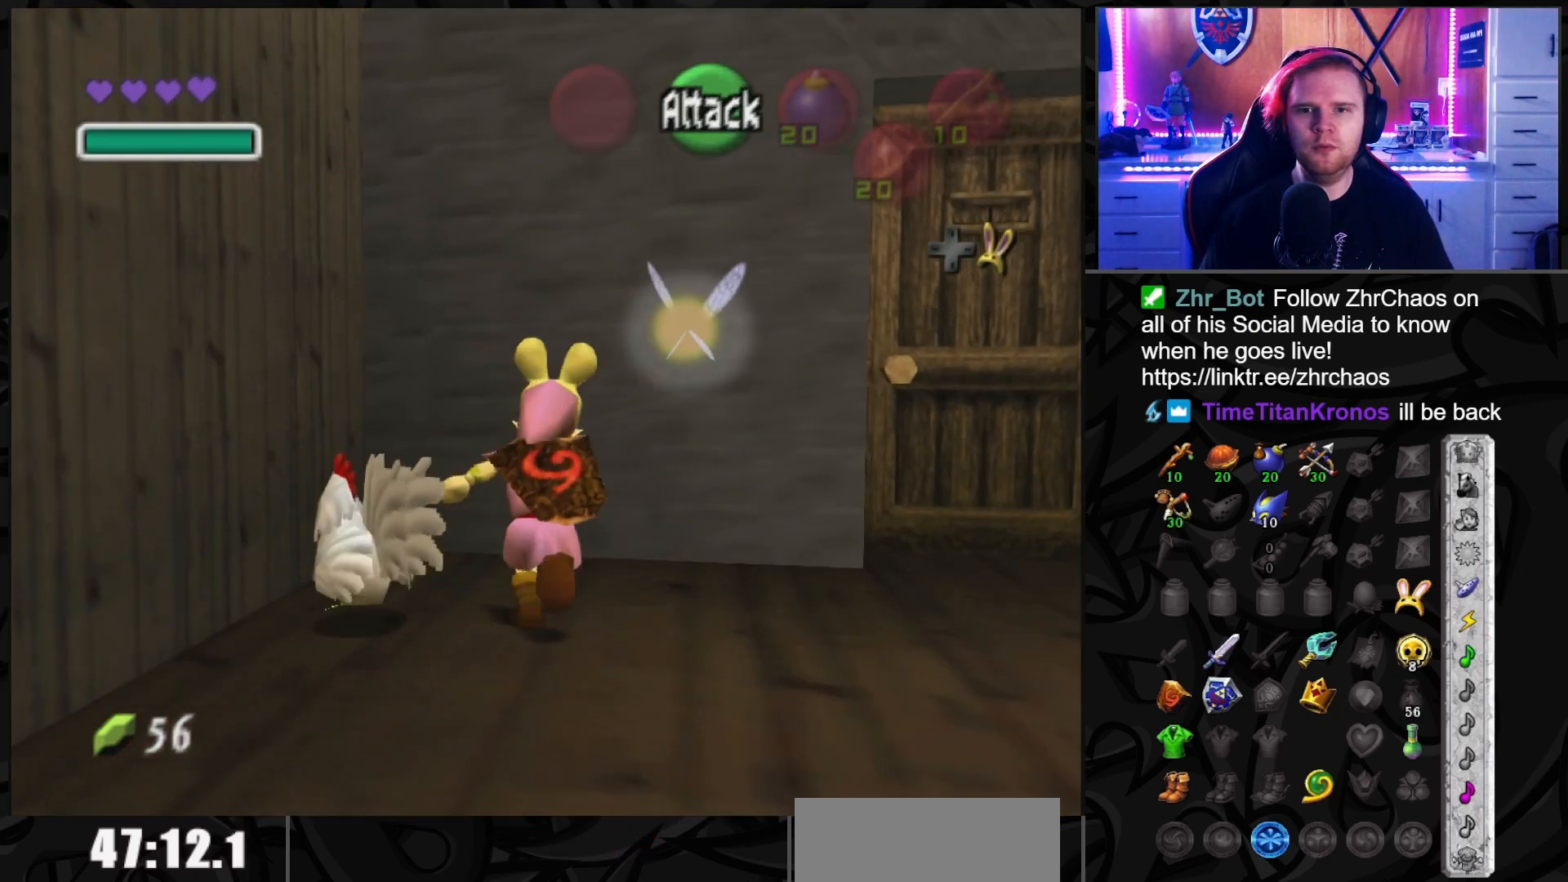
{"buttons": ["A"], "left_stick": "up", "right_stick": "center", "events": [[417, "left_stick", "up"], [483, "A", "down"]]}
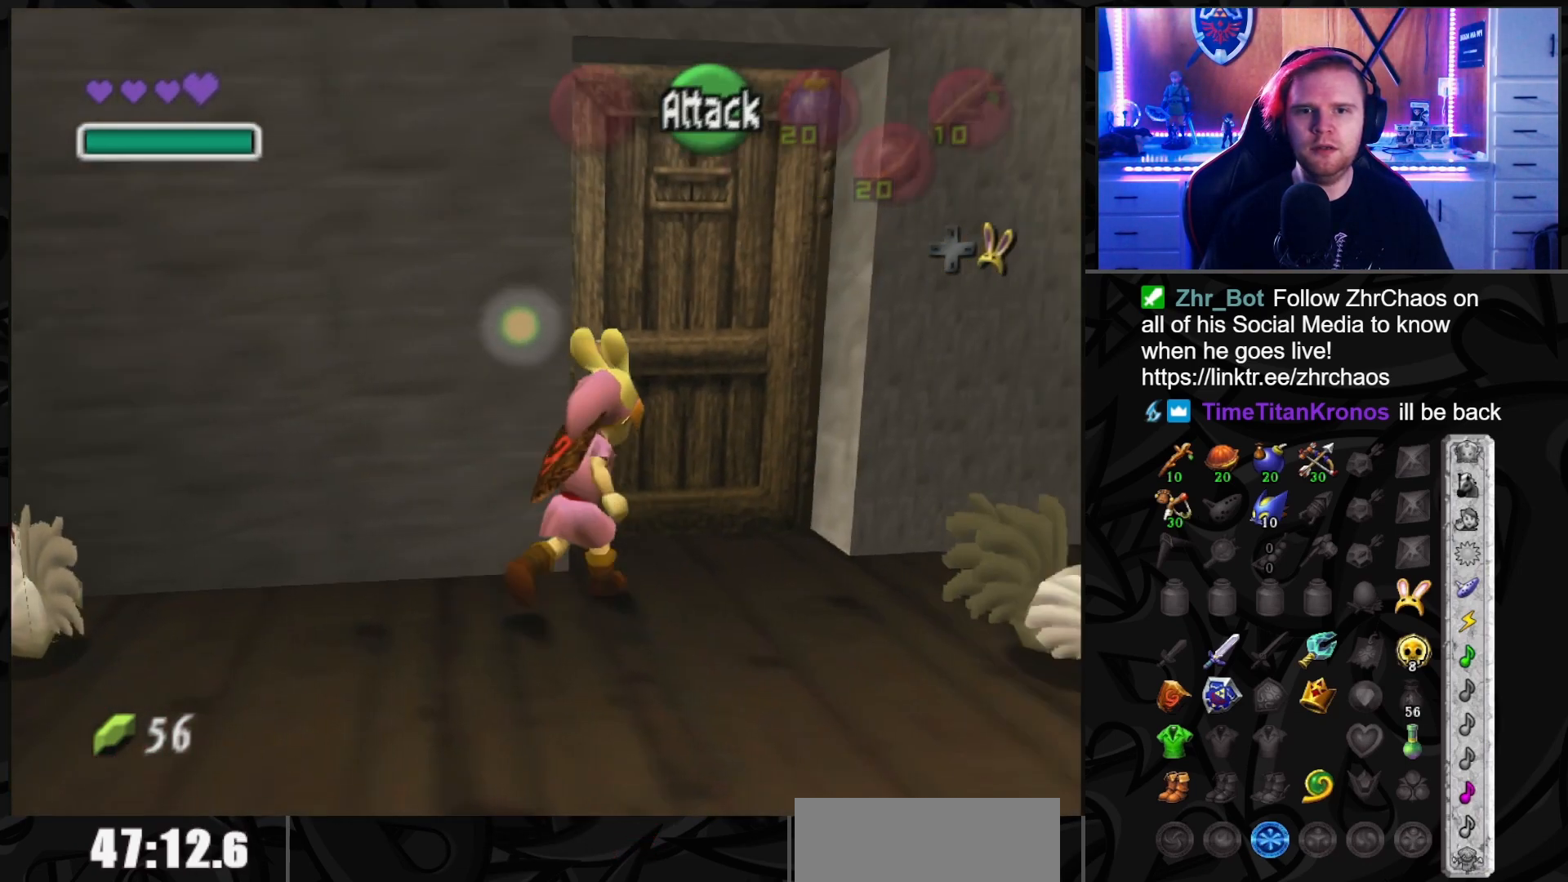
{"buttons": [], "left_stick": "center", "right_stick": "center", "events": [[83, "A", "up"], [133, "A", "down"], [200, "A", "up"], [267, "left_stick", "center"]]}
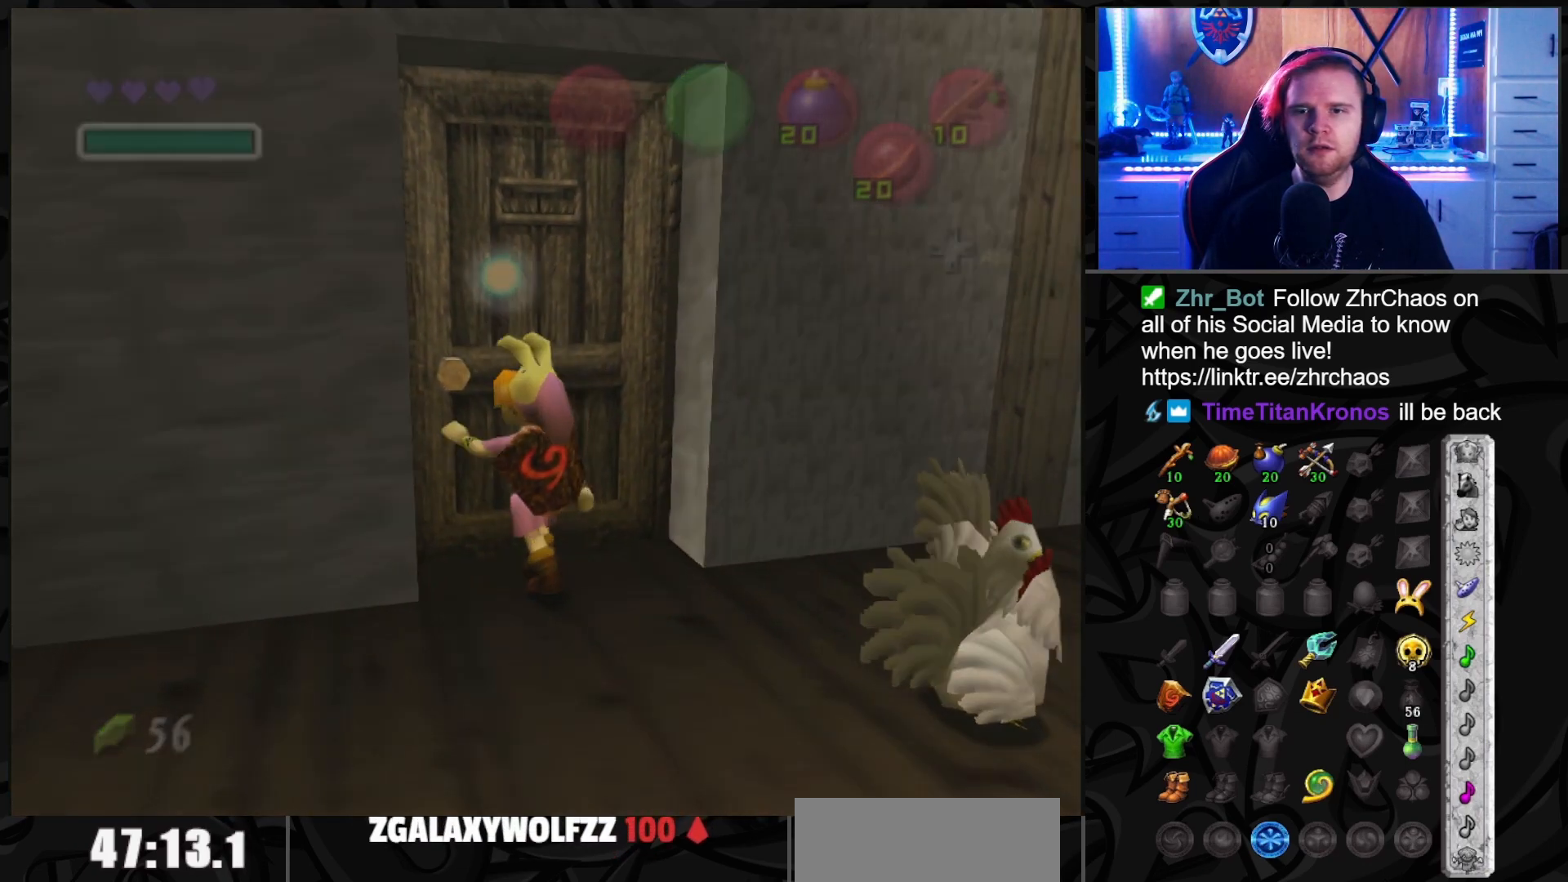
{"buttons": ["A"], "left_stick": "center", "right_stick": "center", "events": [[450, "A", "down"]]}
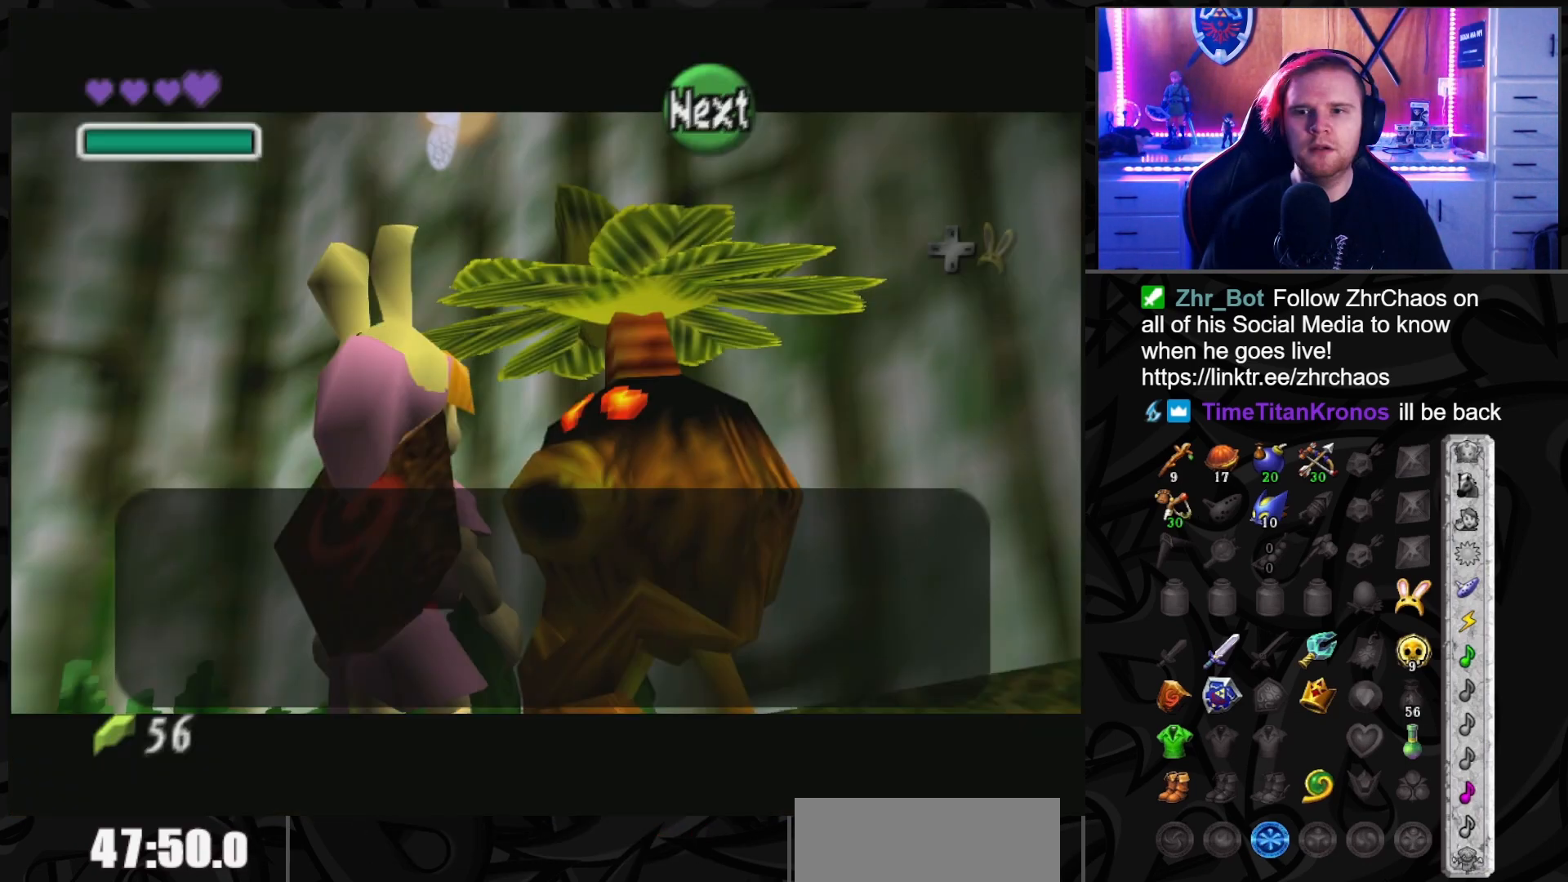
{"buttons": [], "left_stick": "center", "right_stick": "center", "events": [[50, "A", "up"], [117, "A", "down"], [183, "A", "up"], [267, "A", "down"], [333, "A", "up"], [400, "A", "down"], [483, "A", "up"]]}
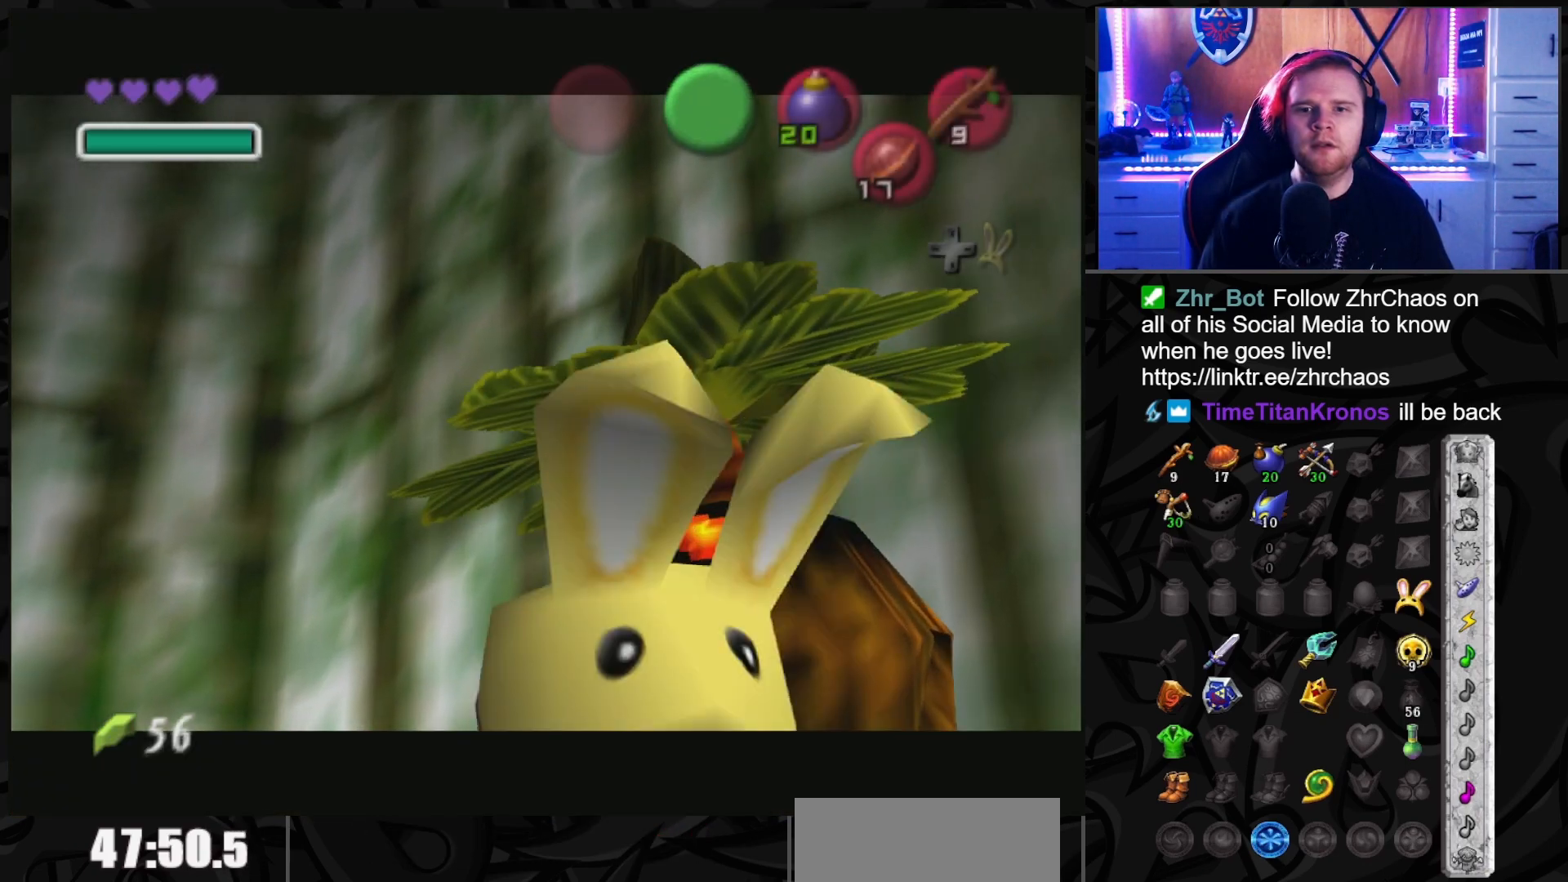
{"buttons": [], "left_stick": "center", "right_stick": "center", "events": []}
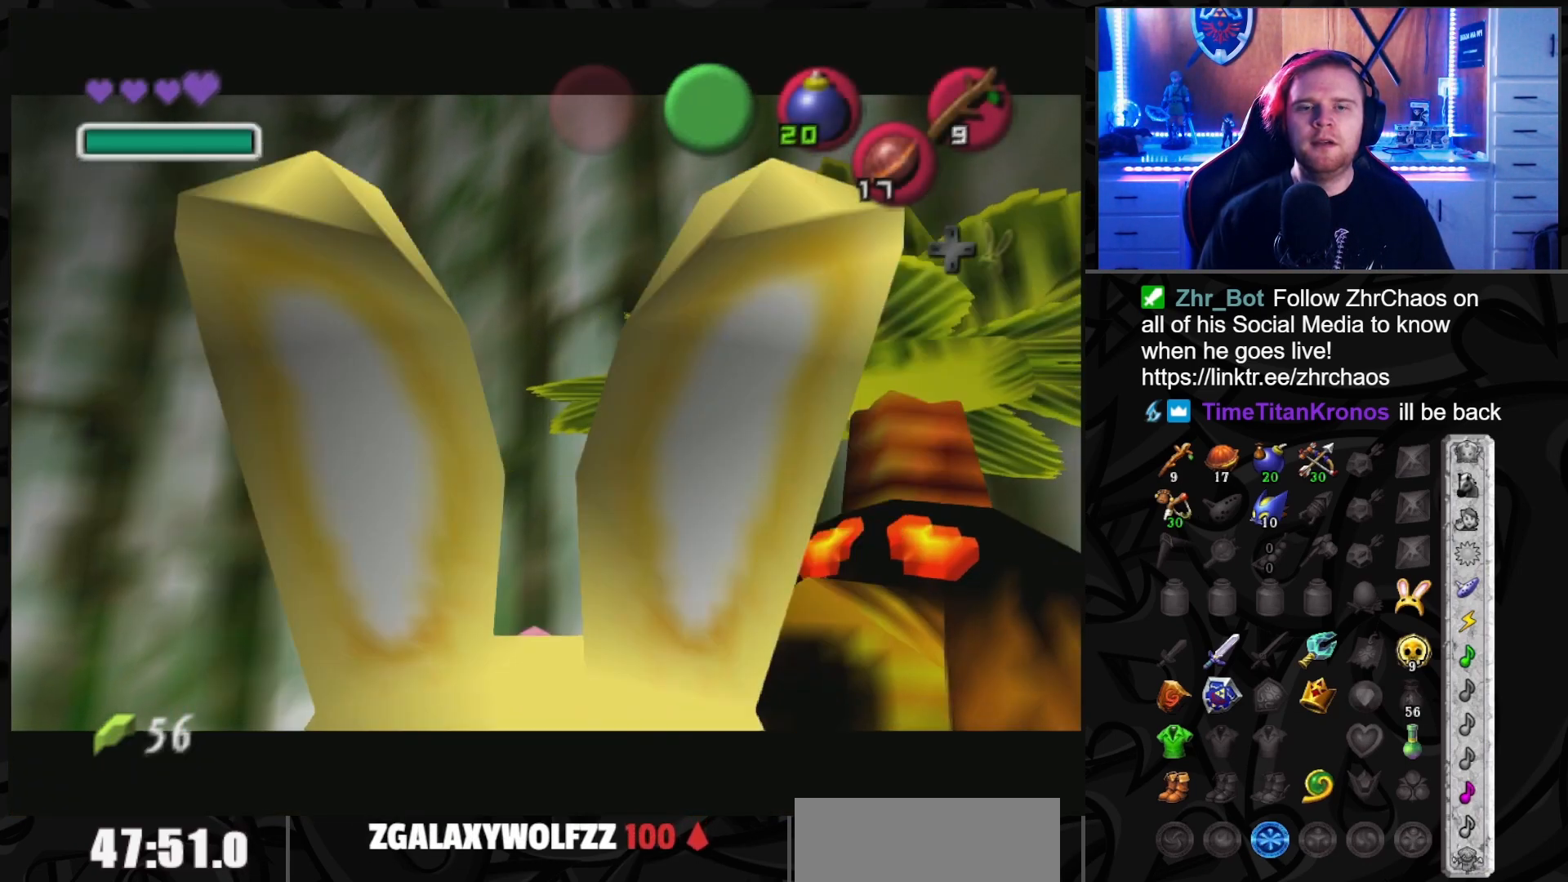
{"buttons": [], "left_stick": "center", "right_stick": "center", "events": []}
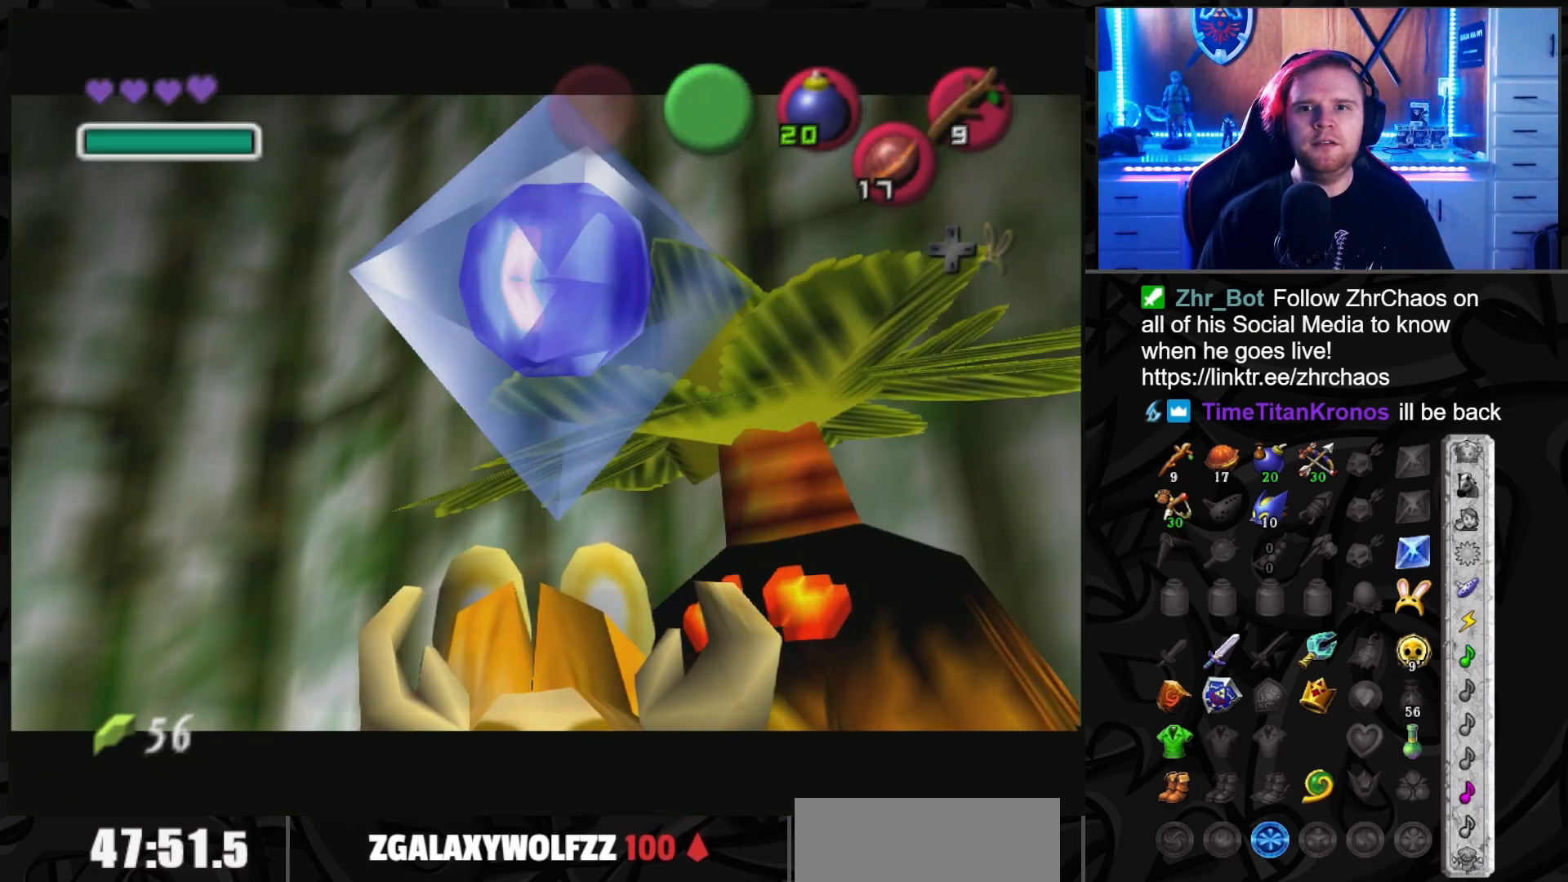
{"buttons": [], "left_stick": "up-right", "right_stick": "center", "events": [[467, "left_stick", "up-right"]]}
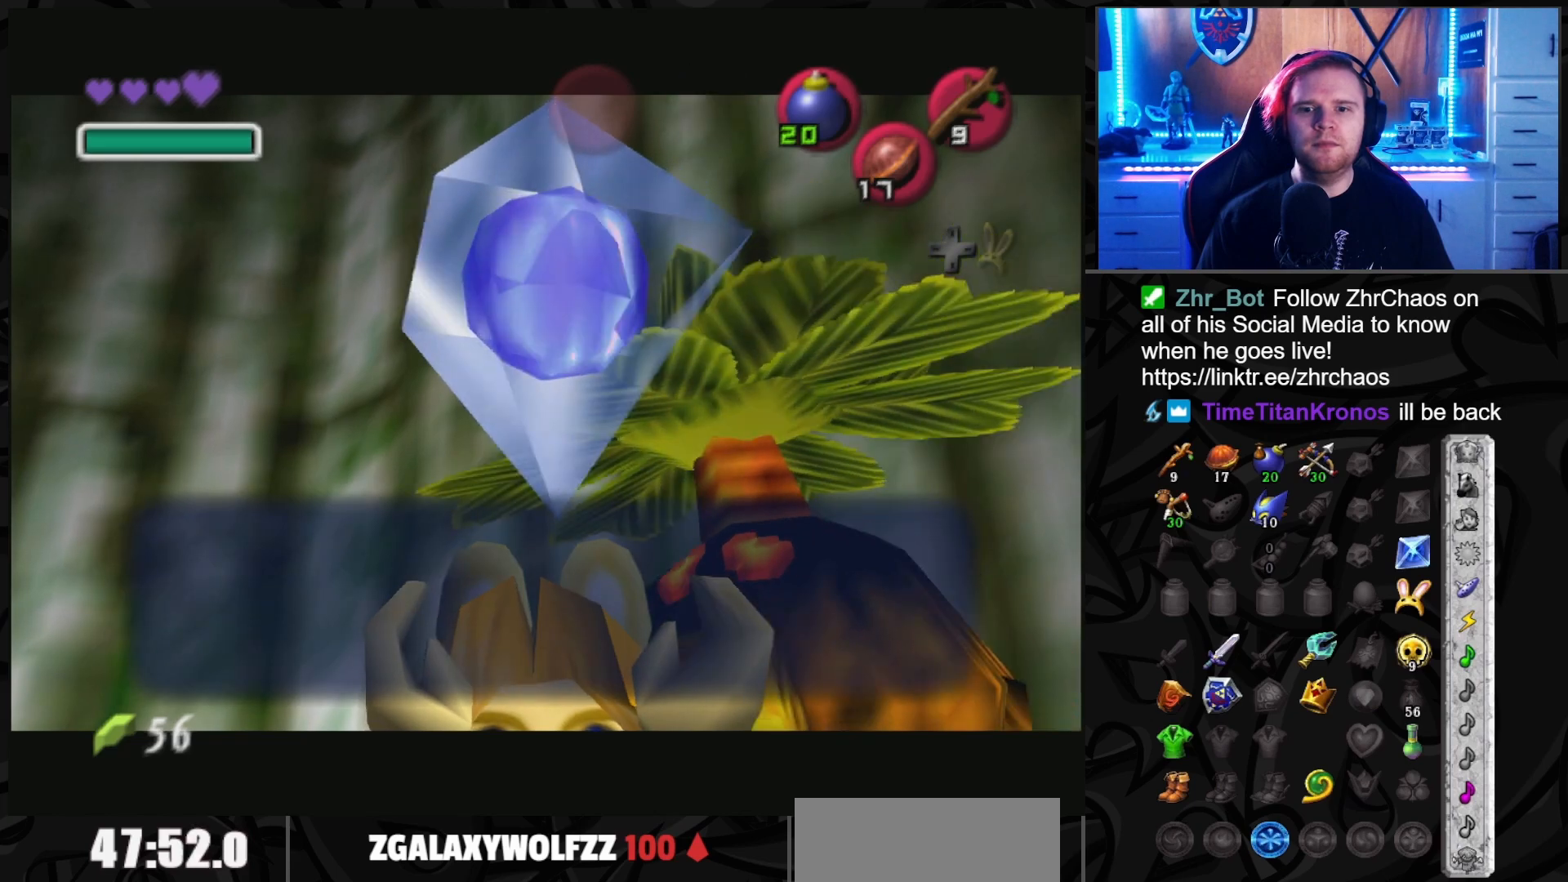
{"buttons": [], "left_stick": "up-right", "right_stick": "center", "events": [[83, "A", "down"], [150, "A", "up"]]}
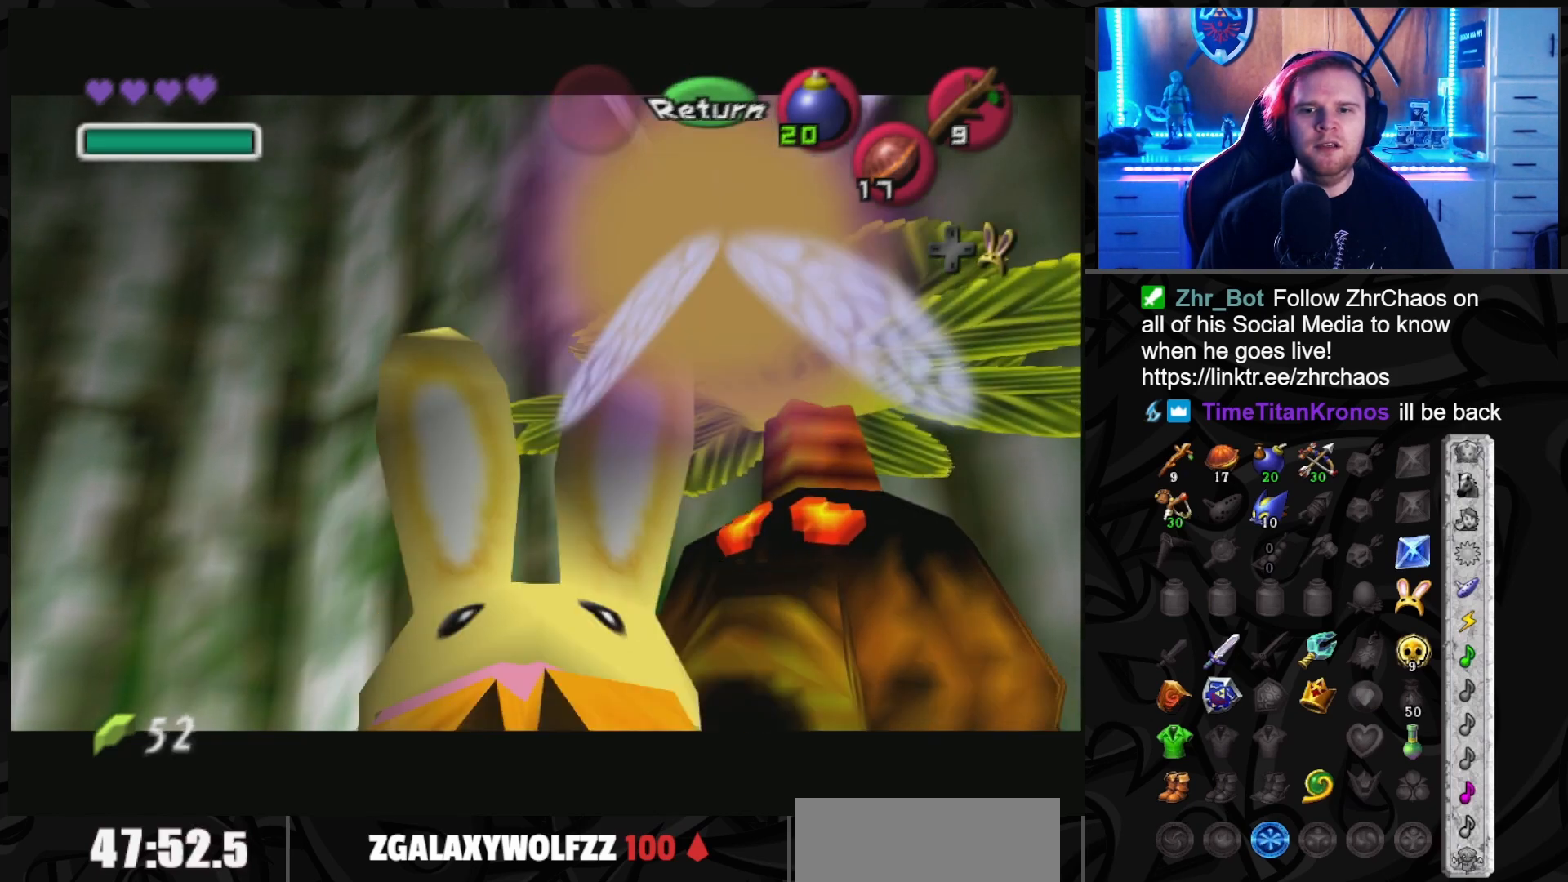
{"buttons": ["L1"], "left_stick": "center", "right_stick": "center", "events": [[150, "left_stick", "center"], [300, "left_stick", "down-left"], [400, "L1", "down"], [467, "left_stick", "center"]]}
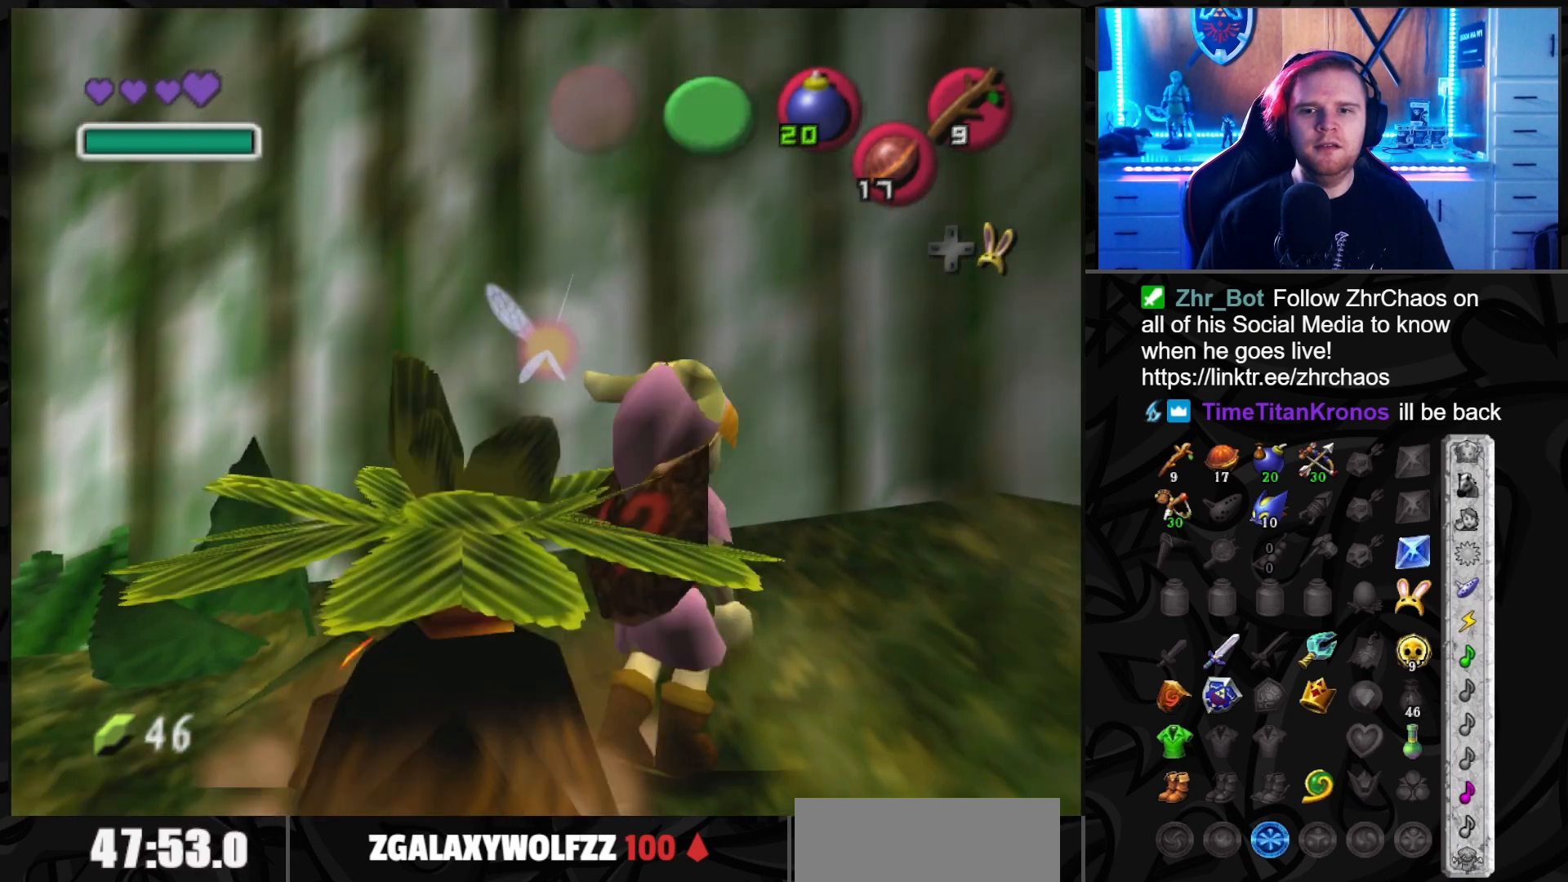
{"buttons": [], "left_stick": "up", "right_stick": "center", "events": [[83, "L1", "up"], [400, "left_stick", "up"]]}
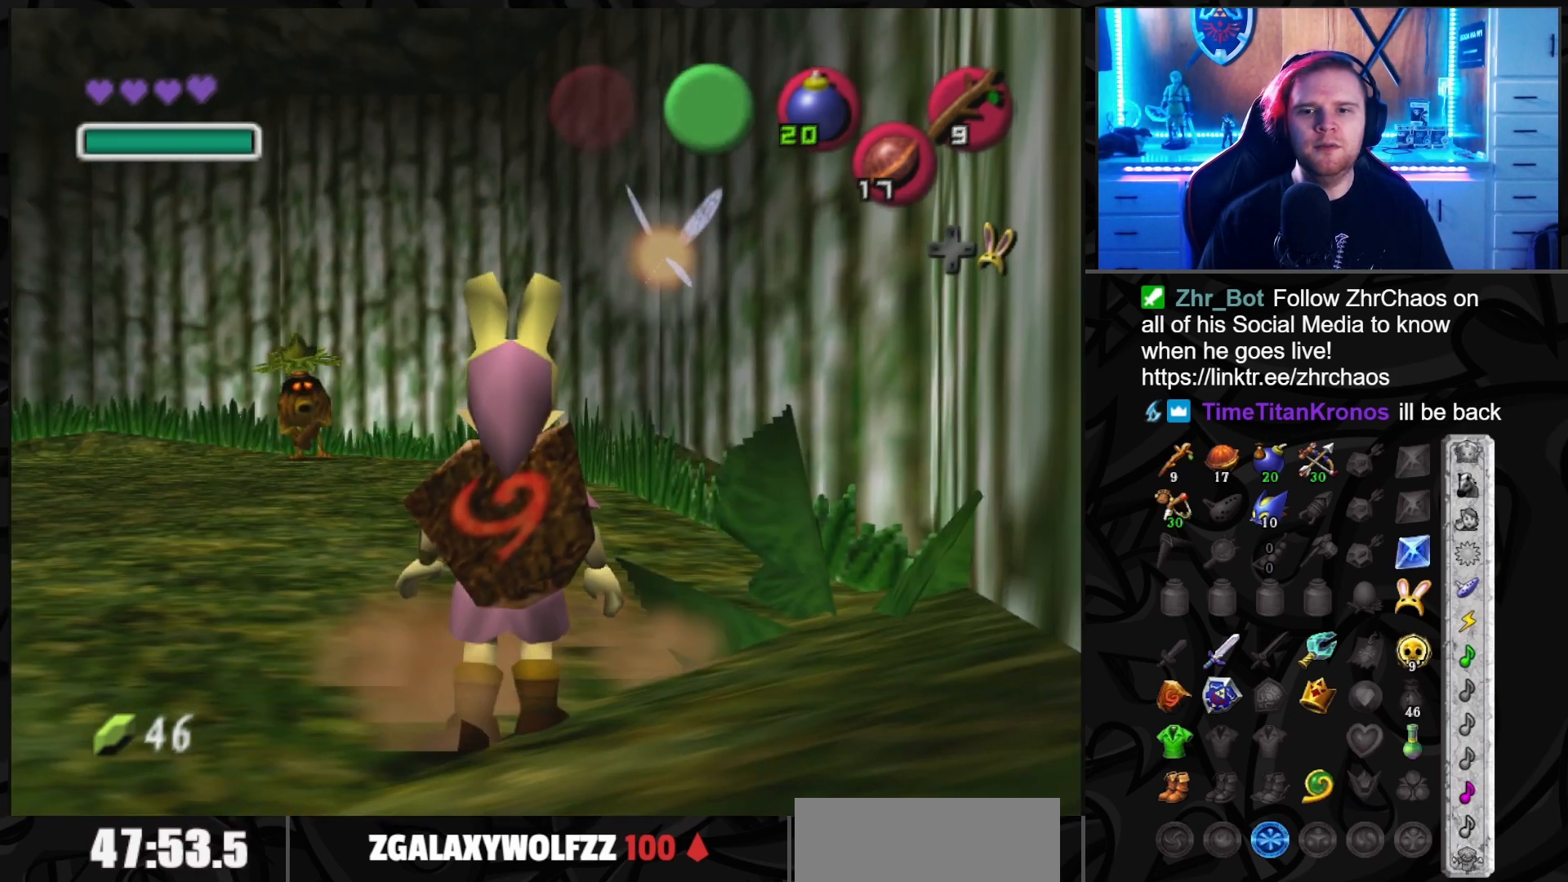
{"buttons": [], "left_stick": "up", "right_stick": "center", "events": []}
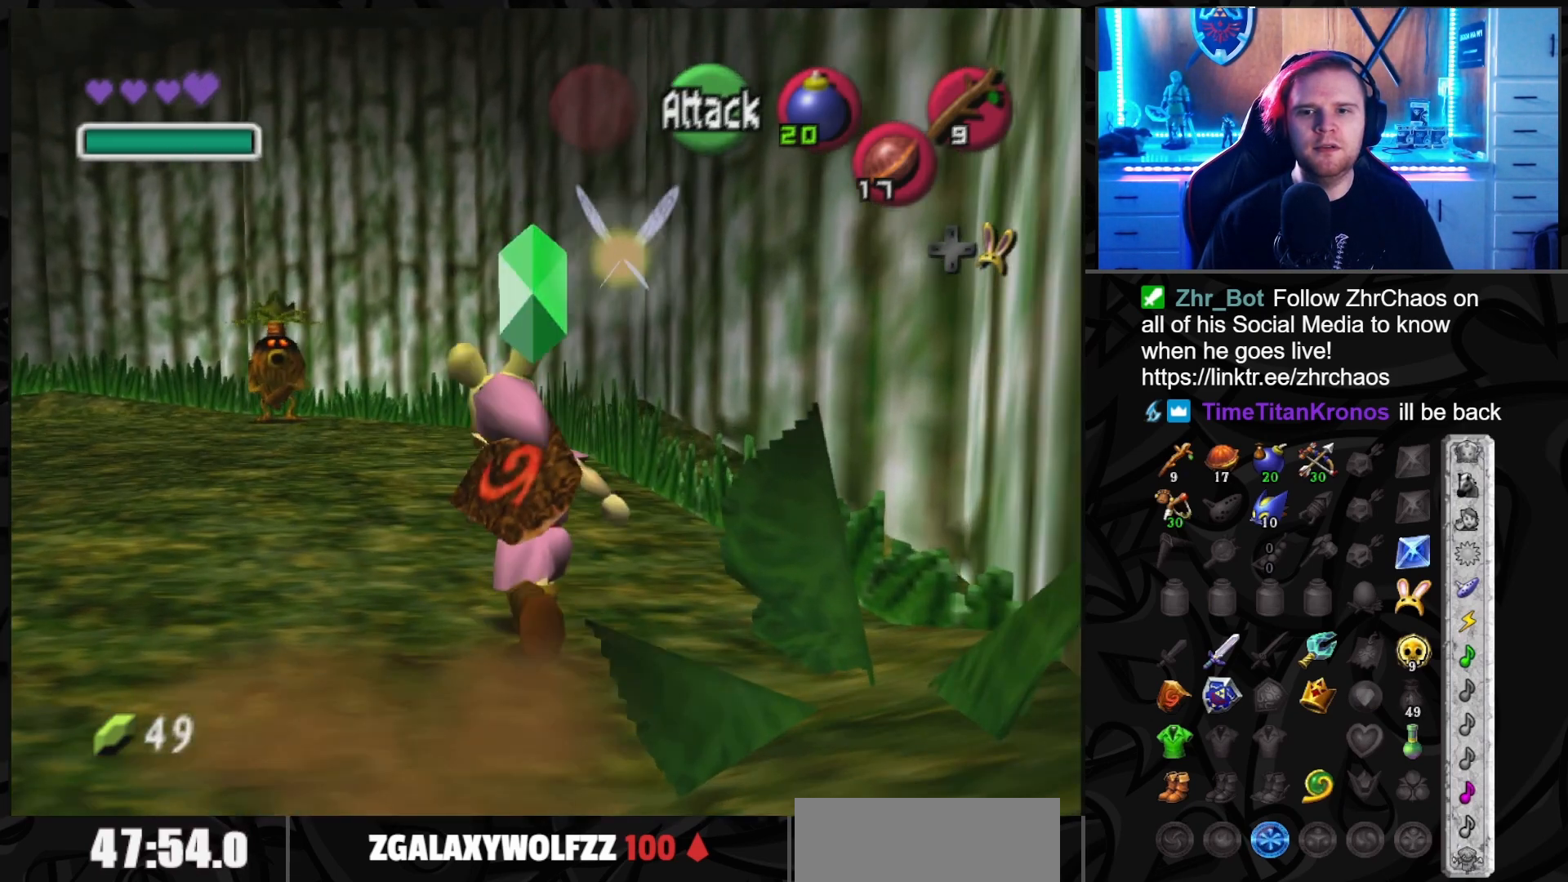
{"buttons": [], "left_stick": "up", "right_stick": "center", "events": []}
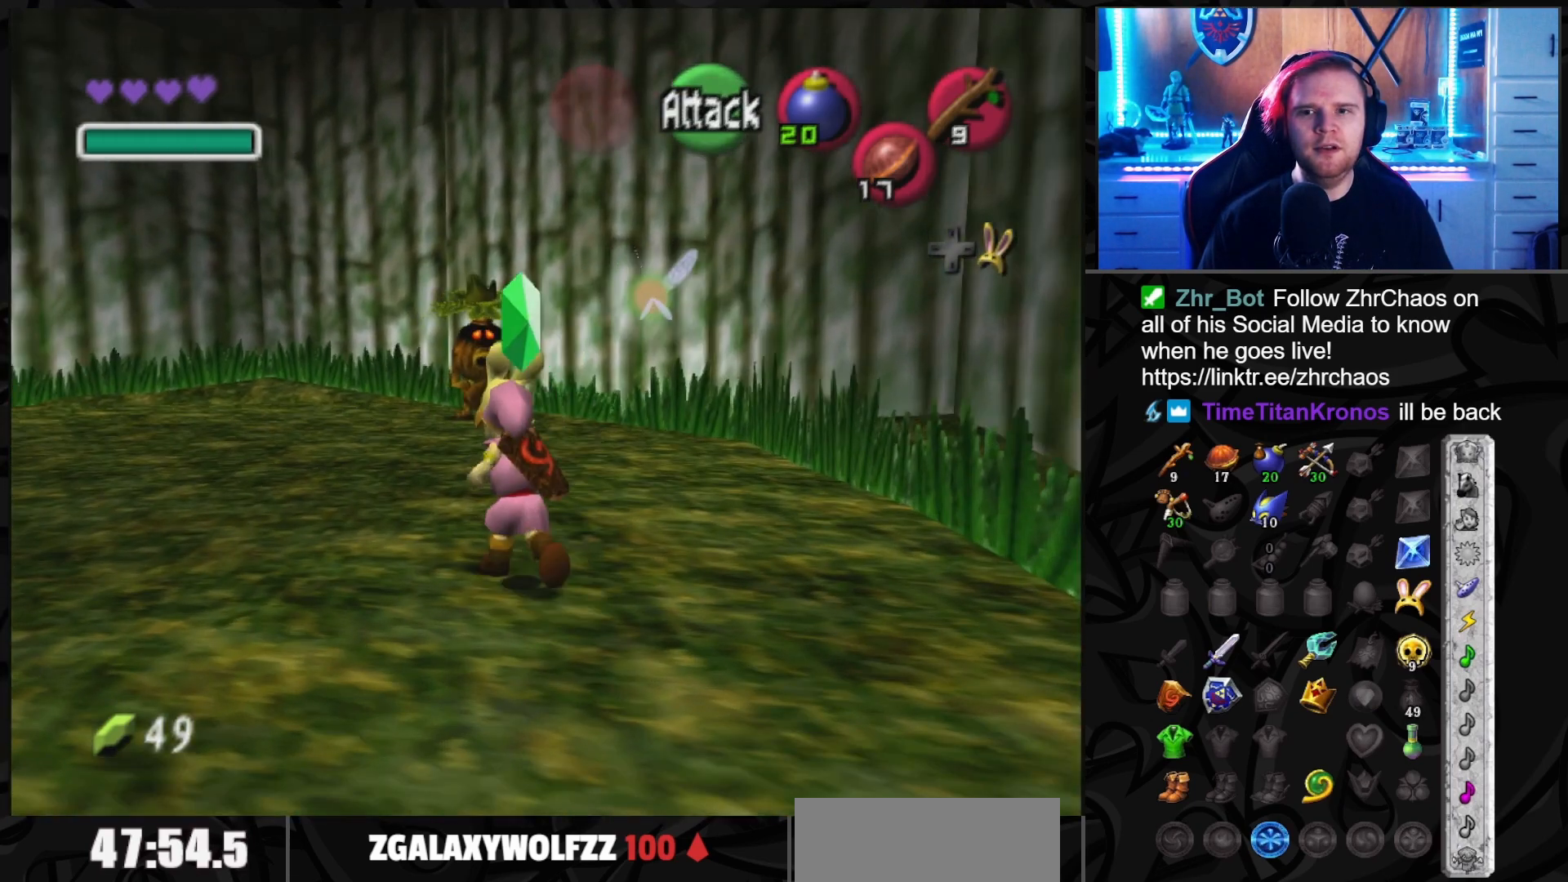
{"buttons": [], "left_stick": "up", "right_stick": "center", "events": []}